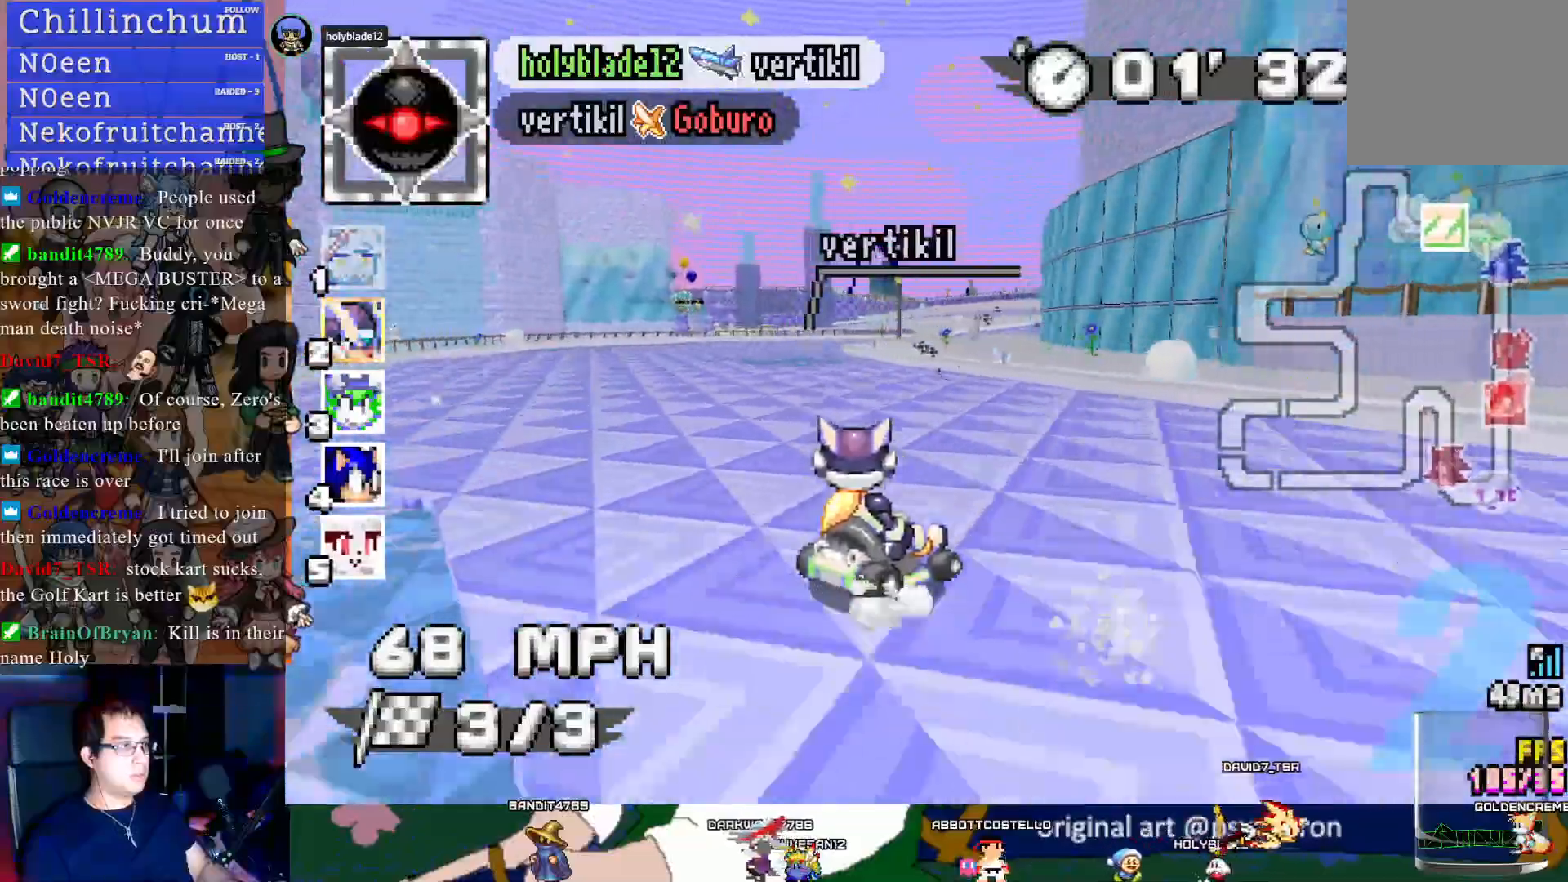
Gameplay with a controller (PlayStation layout); each line is a JSON object with the inputs held at the frame after it. "events" lists button and stick changes between this image and that frame as [ms after this image, input, new state], when the widget could be followed in between.
{"buttons": ["CROSS", "R1"], "left_stick": "center", "right_stick": "center", "events": [[100, "left_stick", "center"], [217, "left_stick", "right"], [467, "left_stick", "center"]]}
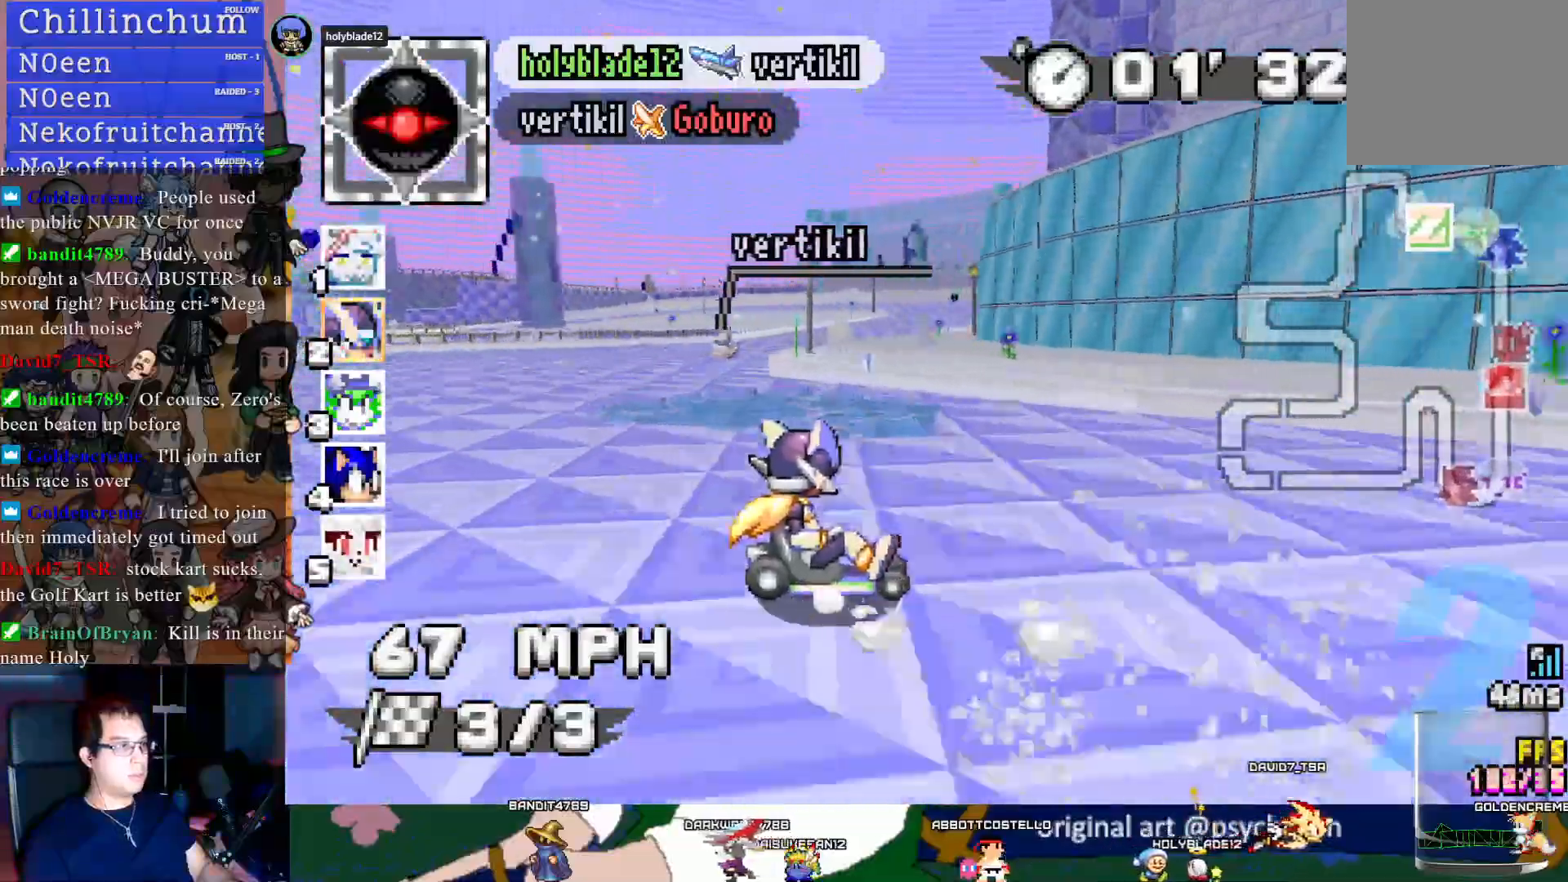
{"buttons": ["CROSS"], "left_stick": "left", "right_stick": "center", "events": [[267, "R1", "up"], [333, "left_stick", "left"]]}
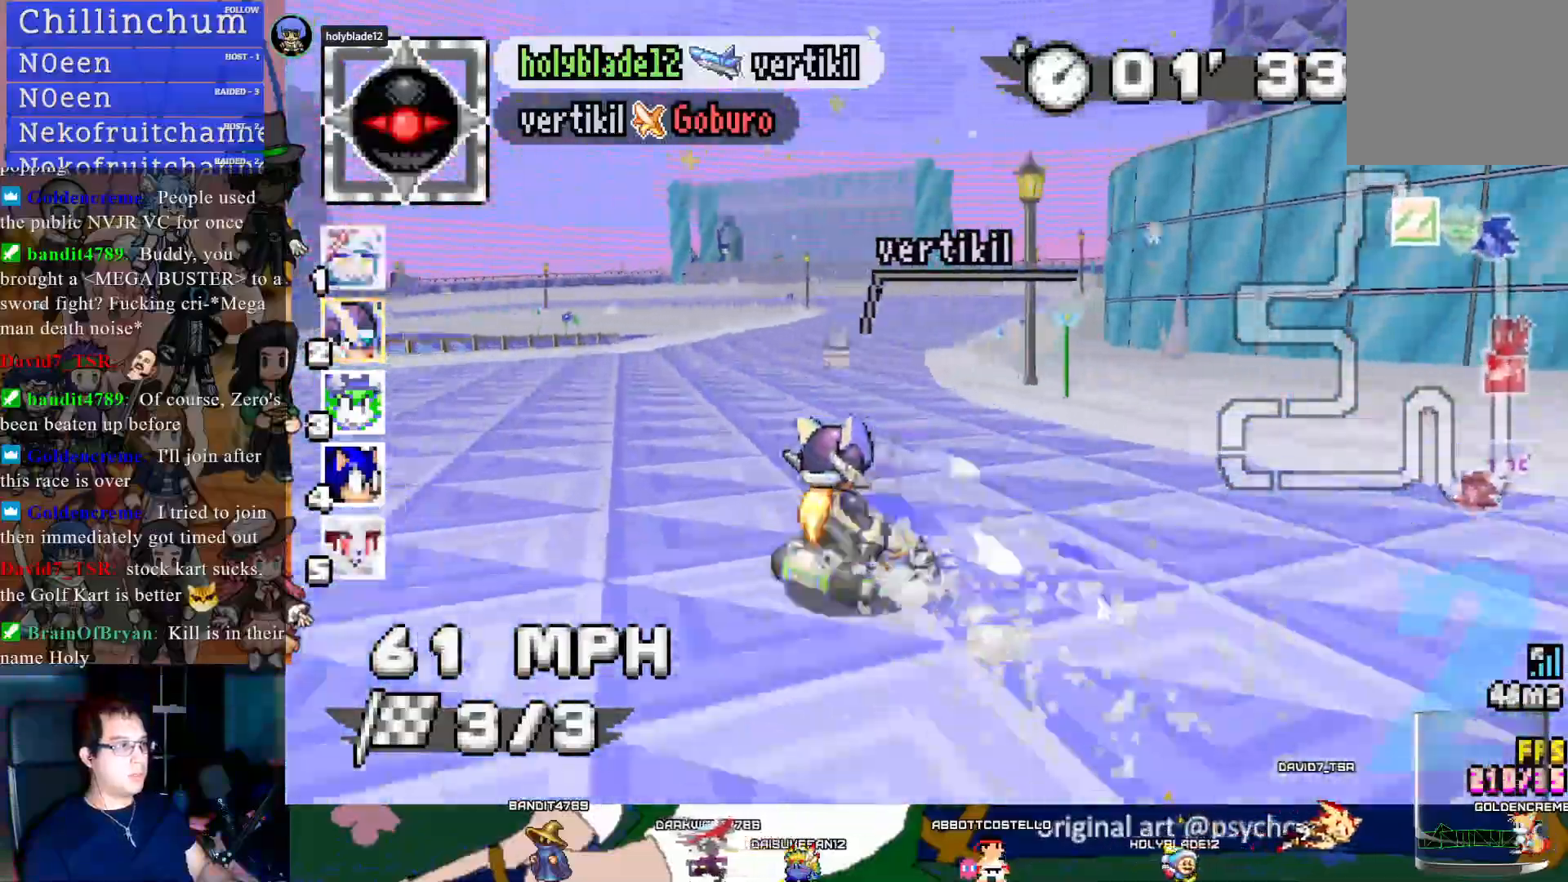
{"buttons": ["CROSS", "R1"], "left_stick": "center", "right_stick": "center", "events": [[67, "R1", "down"], [200, "left_stick", "center"], [267, "left_stick", "right"], [500, "left_stick", "center"]]}
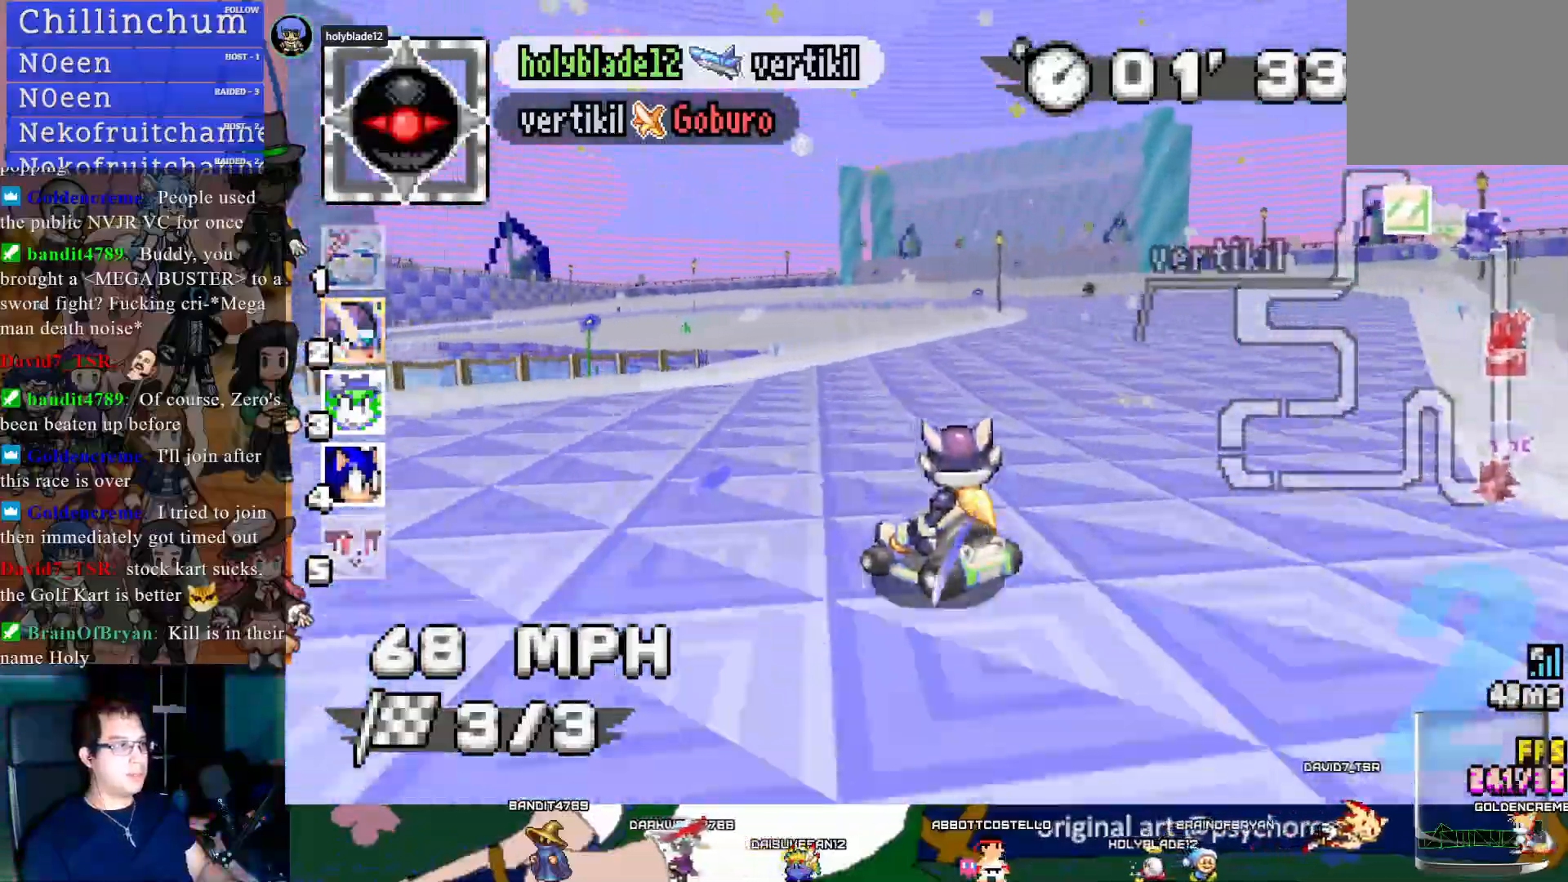
{"buttons": ["CROSS", "R1"], "left_stick": "right", "right_stick": "center", "events": [[117, "left_stick", "left"], [383, "left_stick", "center"], [450, "left_stick", "right"]]}
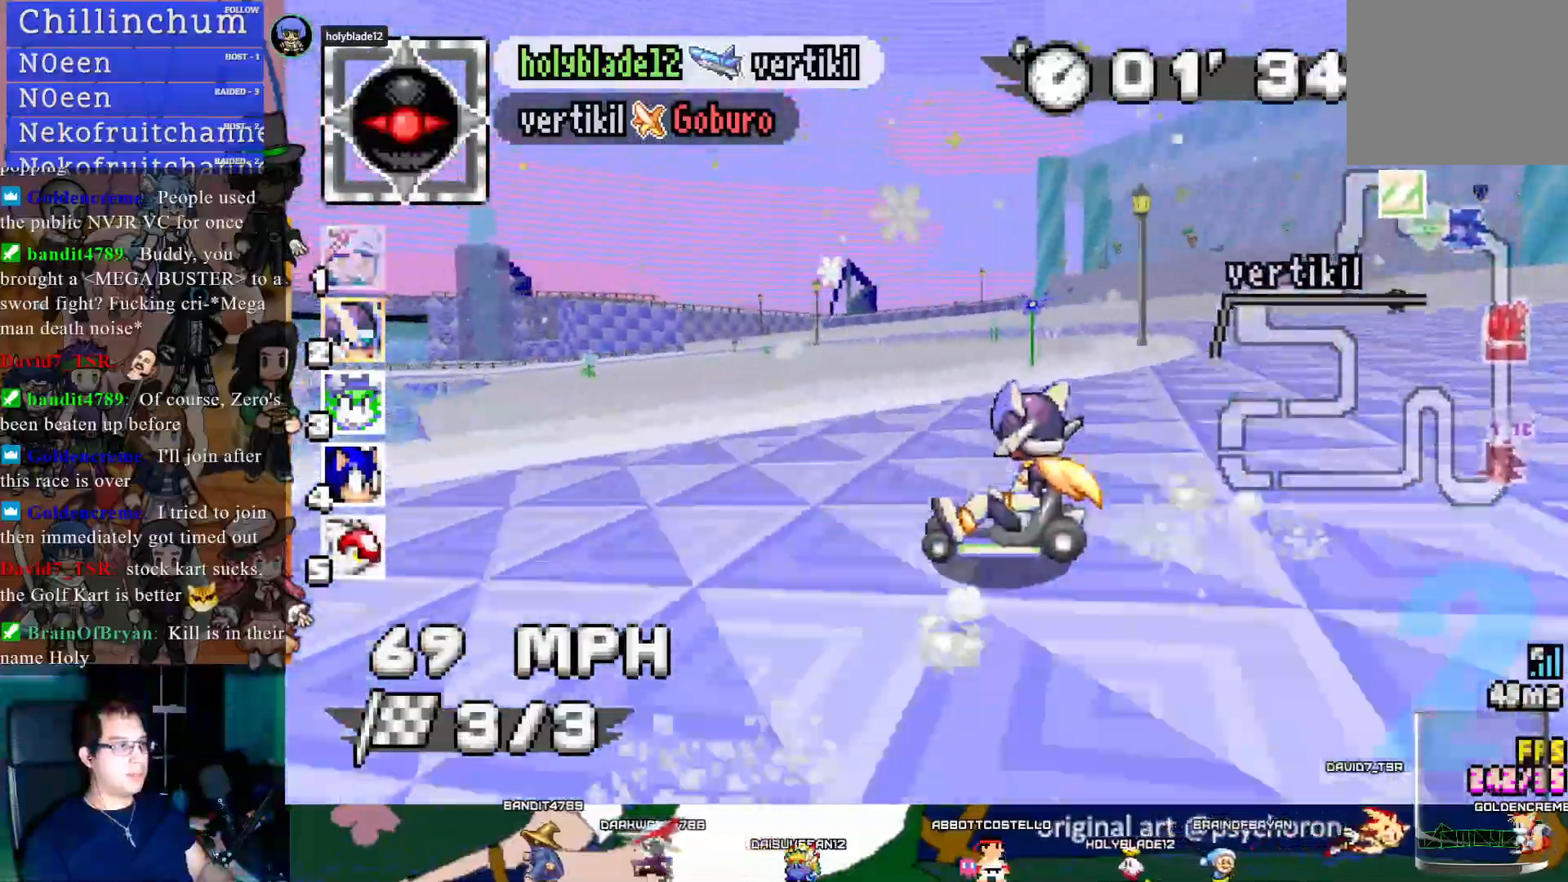
{"buttons": ["CROSS", "R1"], "left_stick": "center", "right_stick": "center", "events": [[167, "left_stick", "center"]]}
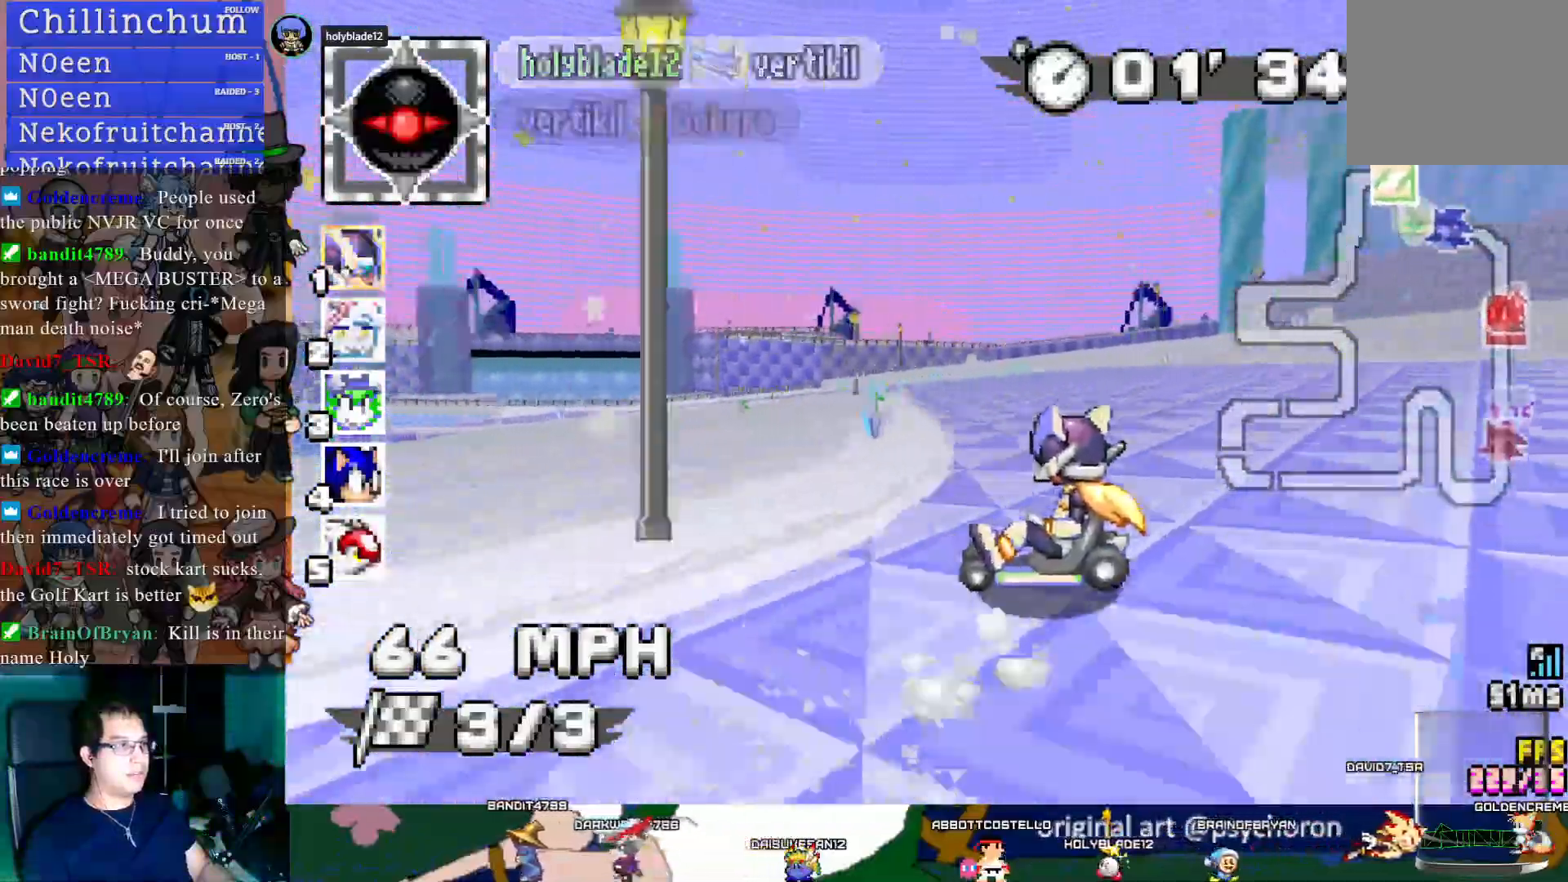
{"buttons": ["CROSS", "R1"], "left_stick": "center", "right_stick": "center", "events": []}
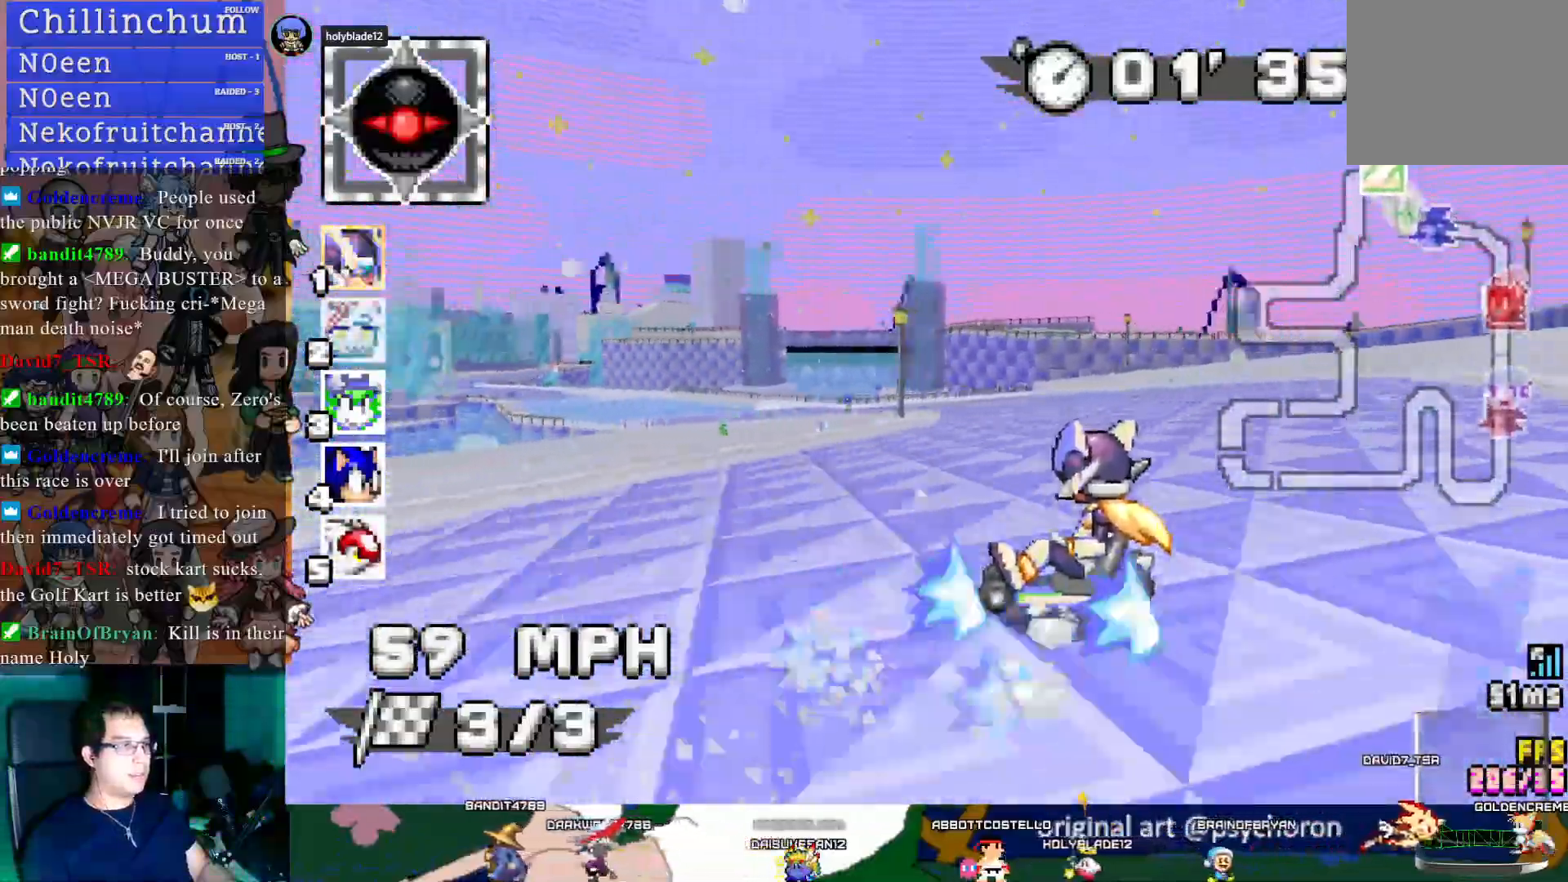
{"buttons": ["CROSS", "R1"], "left_stick": "left", "right_stick": "center", "events": [[333, "left_stick", "left"]]}
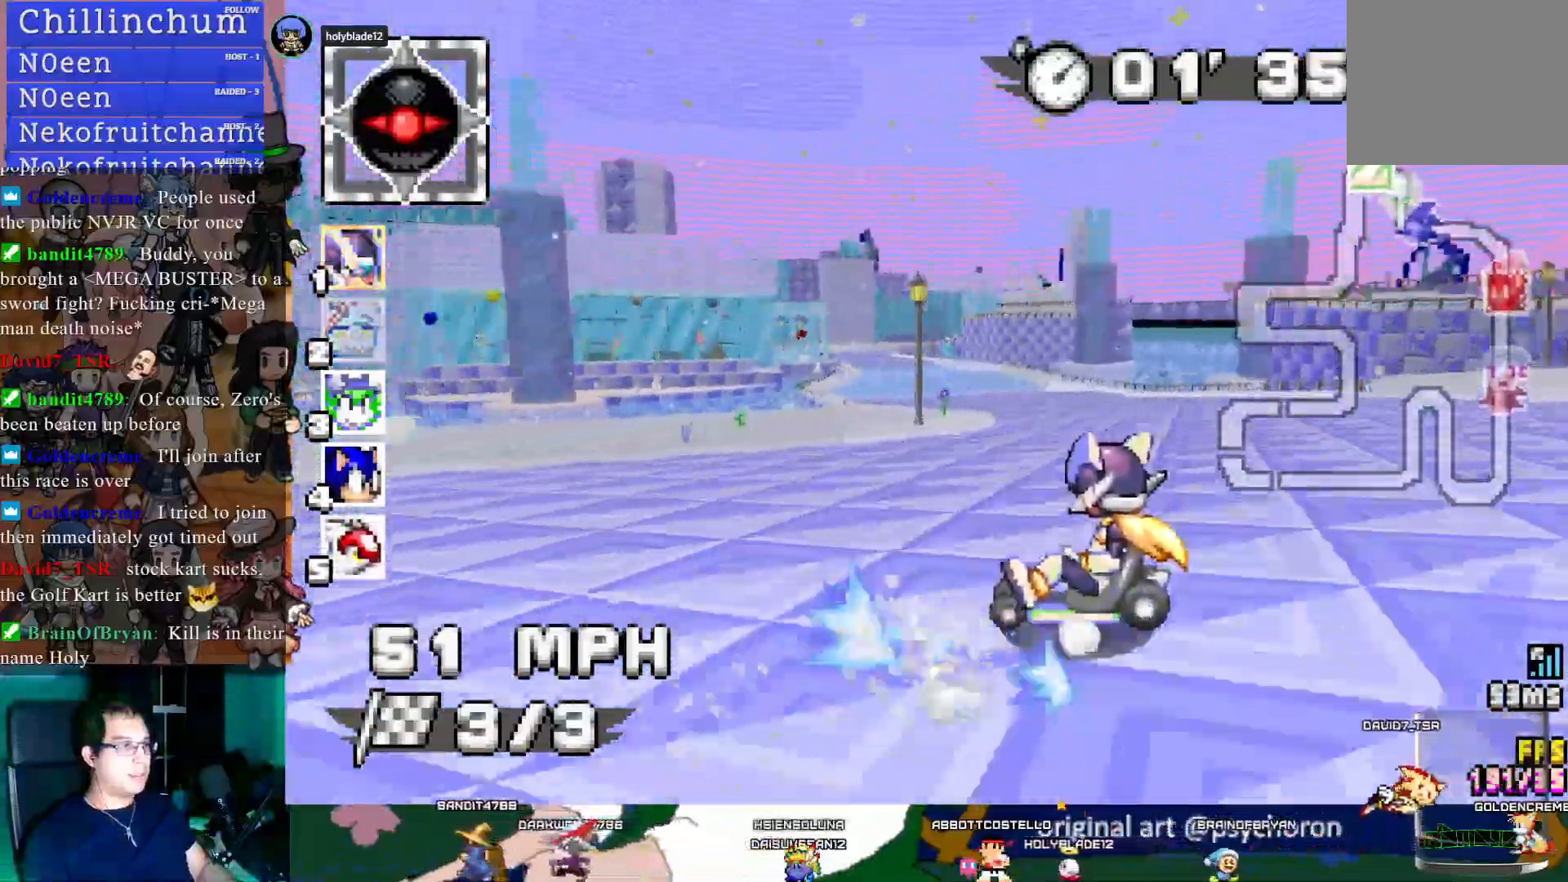
{"buttons": ["CROSS"], "left_stick": "center", "right_stick": "center", "events": [[67, "left_stick", "center"], [100, "R1", "up"], [250, "left_stick", "down-right"], [383, "left_stick", "center"]]}
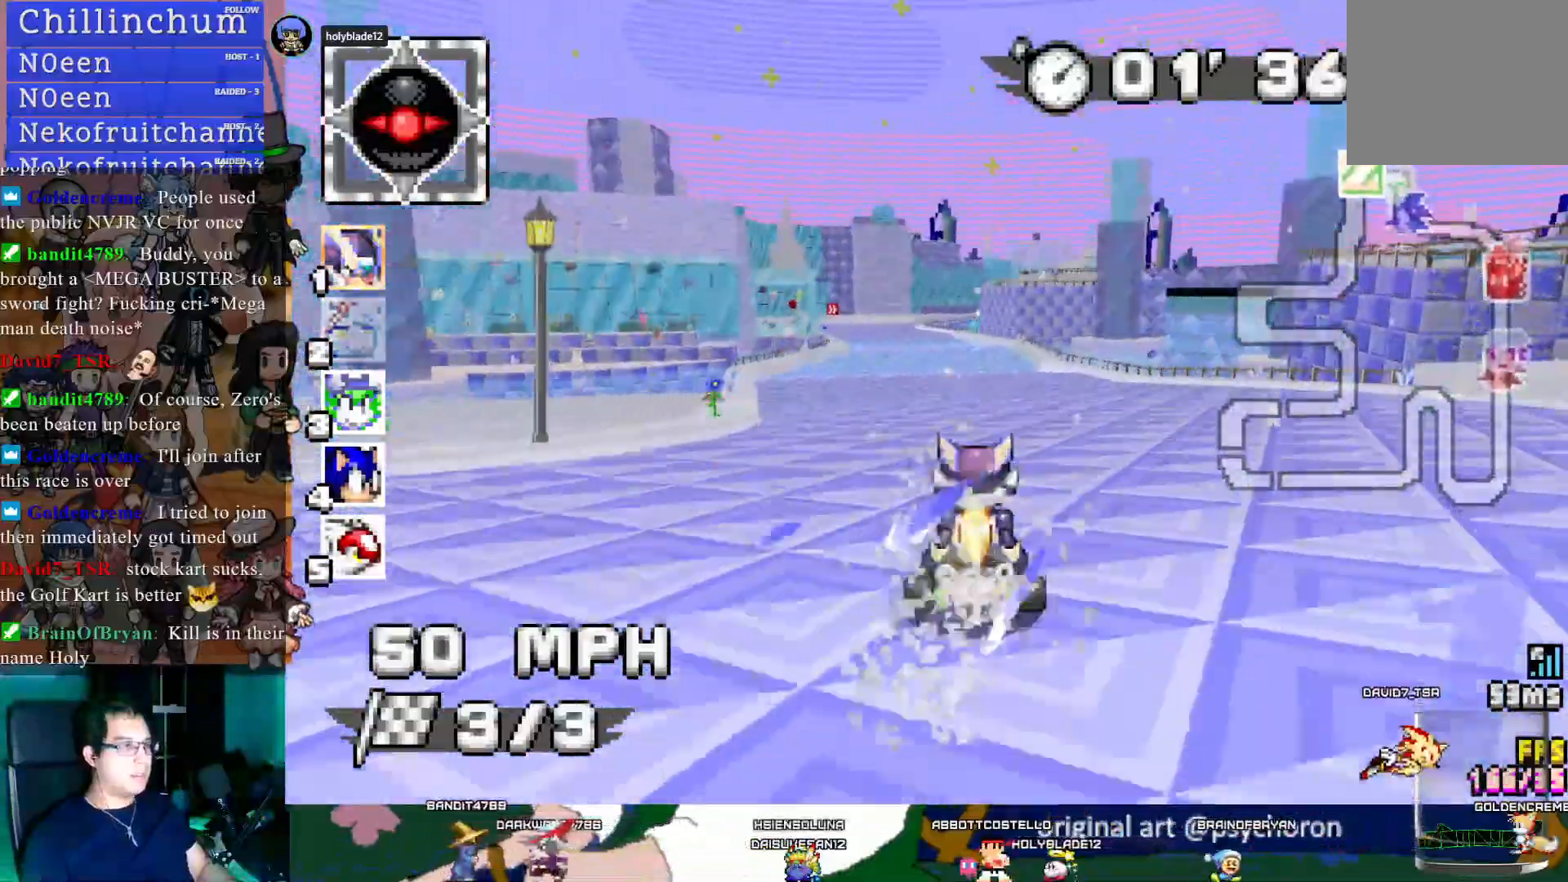
{"buttons": ["CROSS"], "left_stick": "center", "right_stick": "center", "events": []}
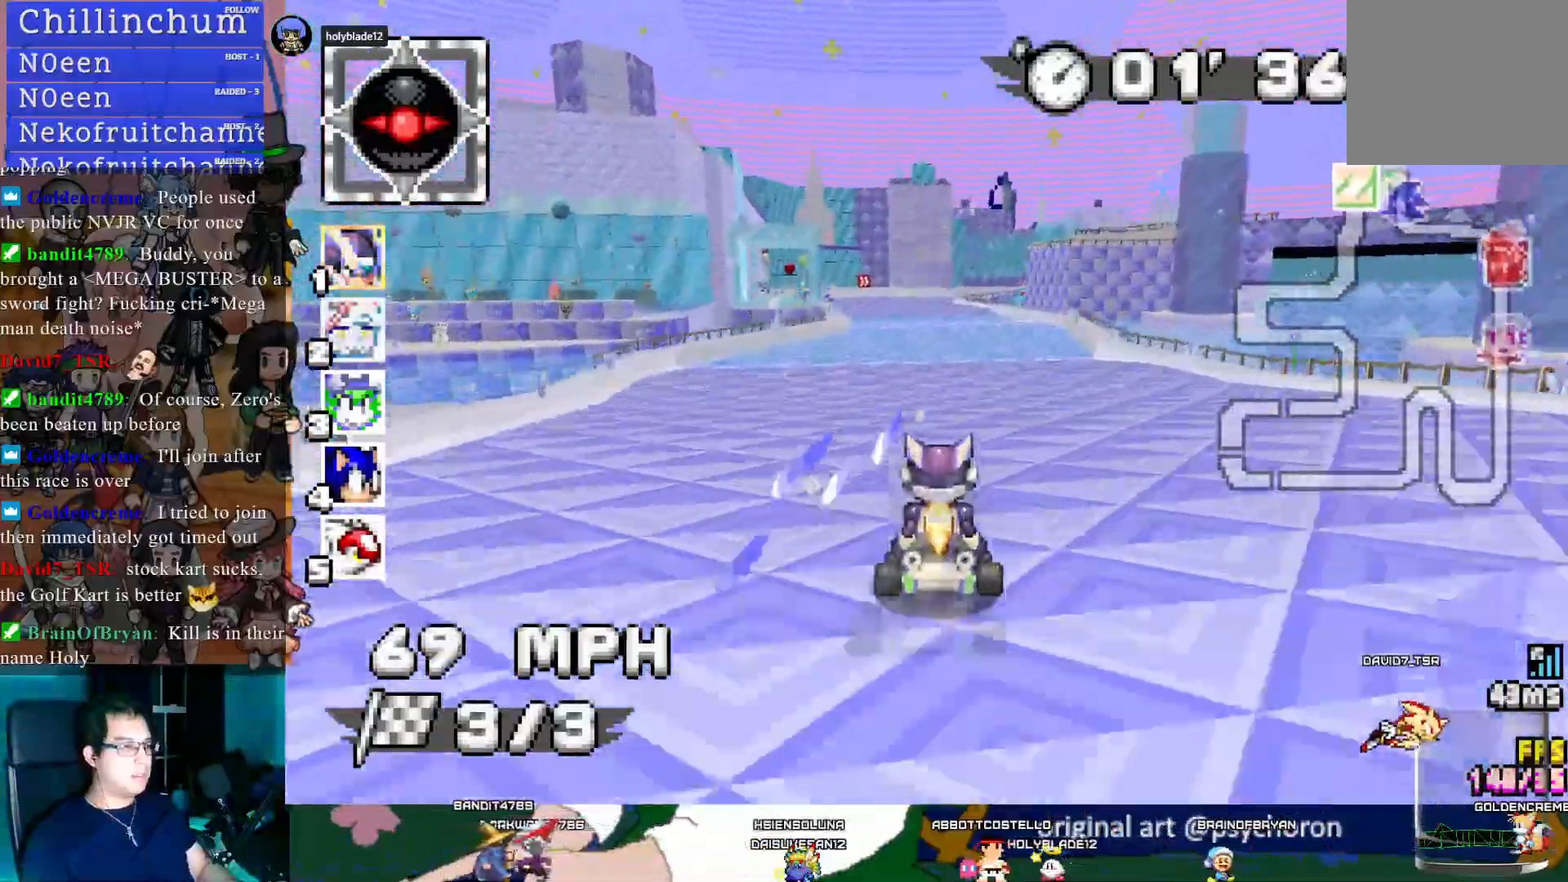
{"buttons": ["CROSS"], "left_stick": "center", "right_stick": "center", "events": []}
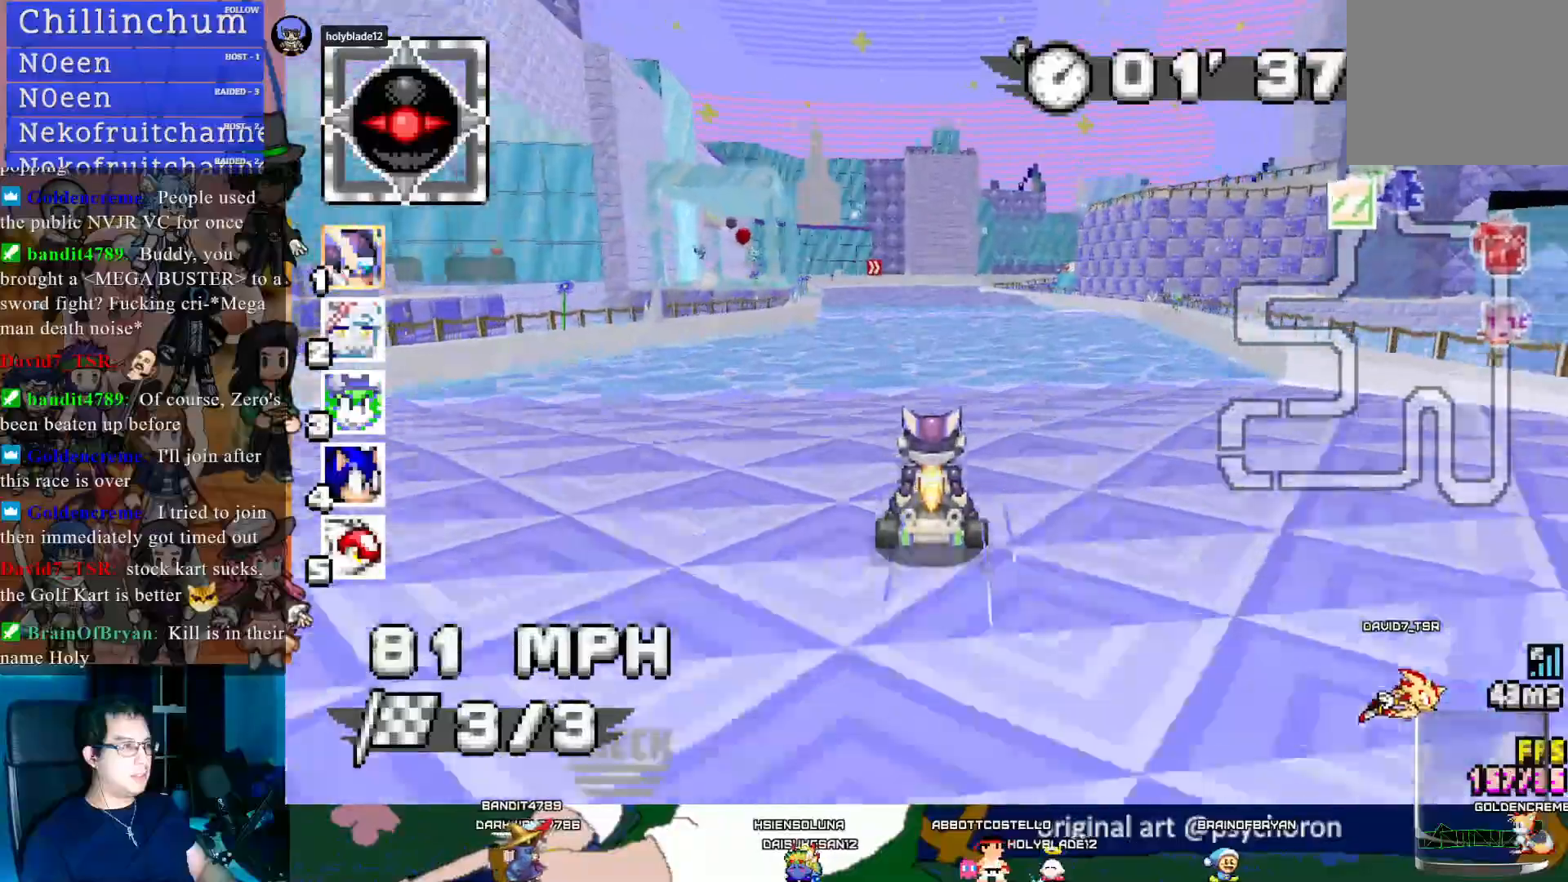
{"buttons": ["CROSS", "R1"], "left_stick": "center", "right_stick": "center", "events": [[267, "left_stick", "down-right"], [283, "R1", "down"], [450, "left_stick", "center"]]}
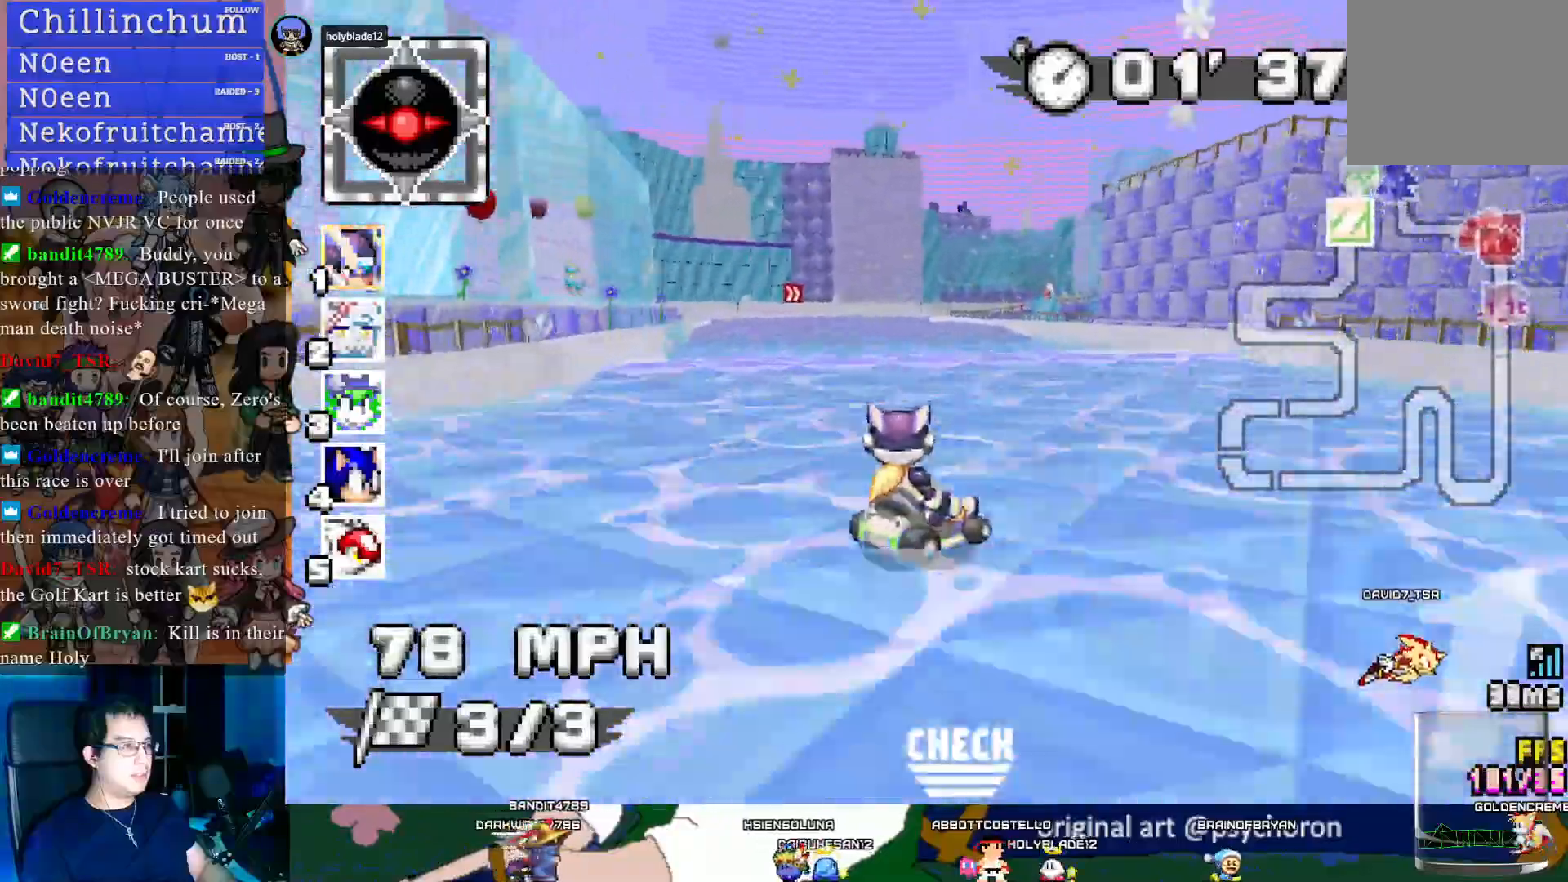
{"buttons": ["CROSS", "R1"], "left_stick": "center", "right_stick": "center", "events": [[33, "left_stick", "left"], [383, "left_stick", "center"]]}
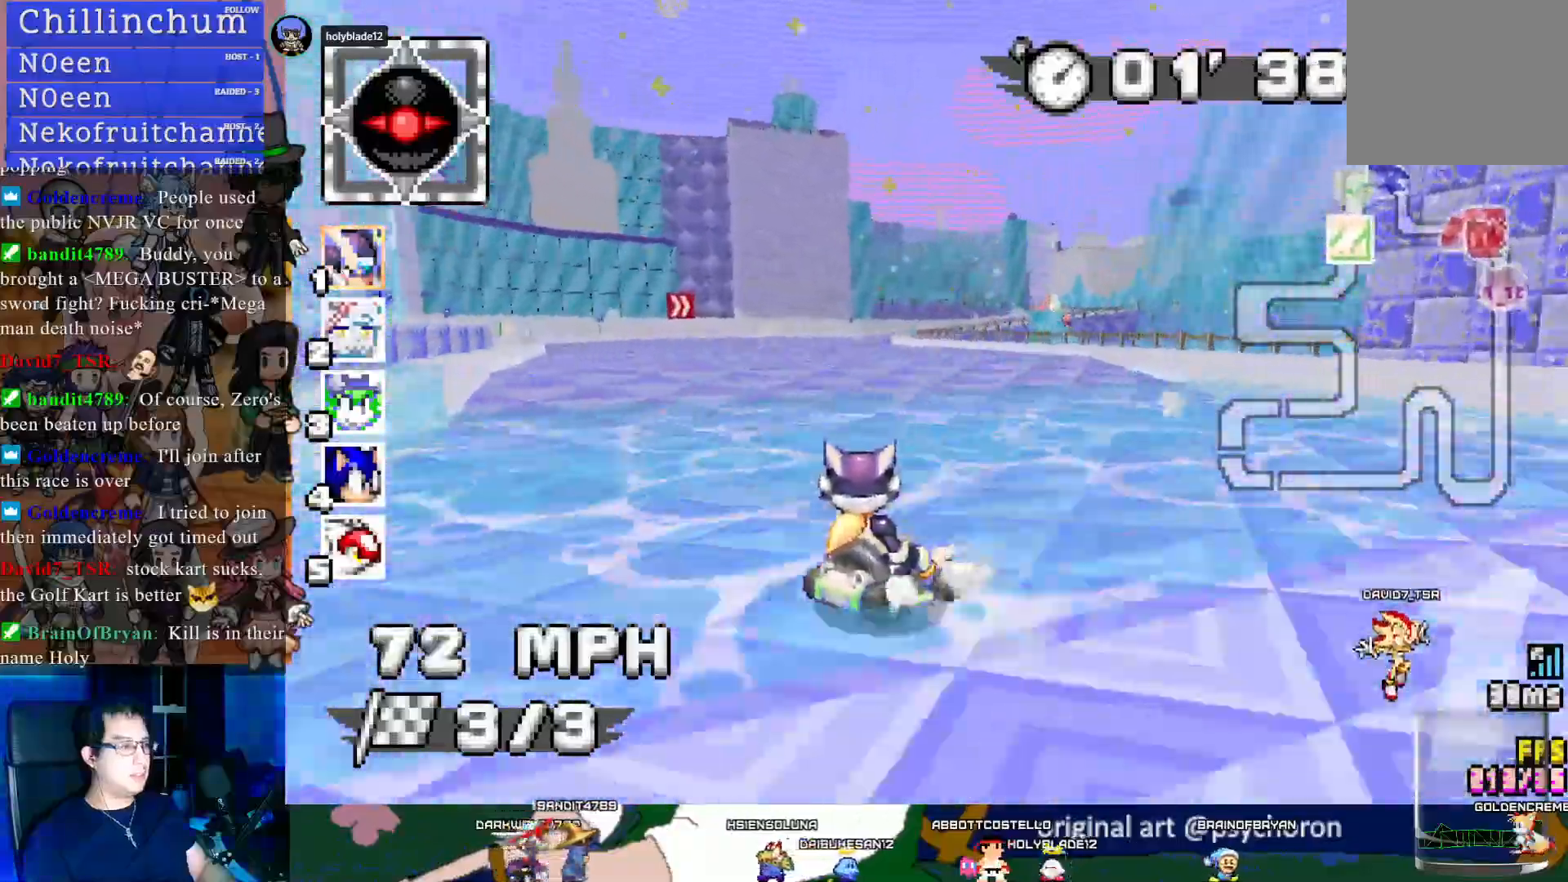
{"buttons": ["CROSS", "R1"], "left_stick": "center", "right_stick": "center", "events": []}
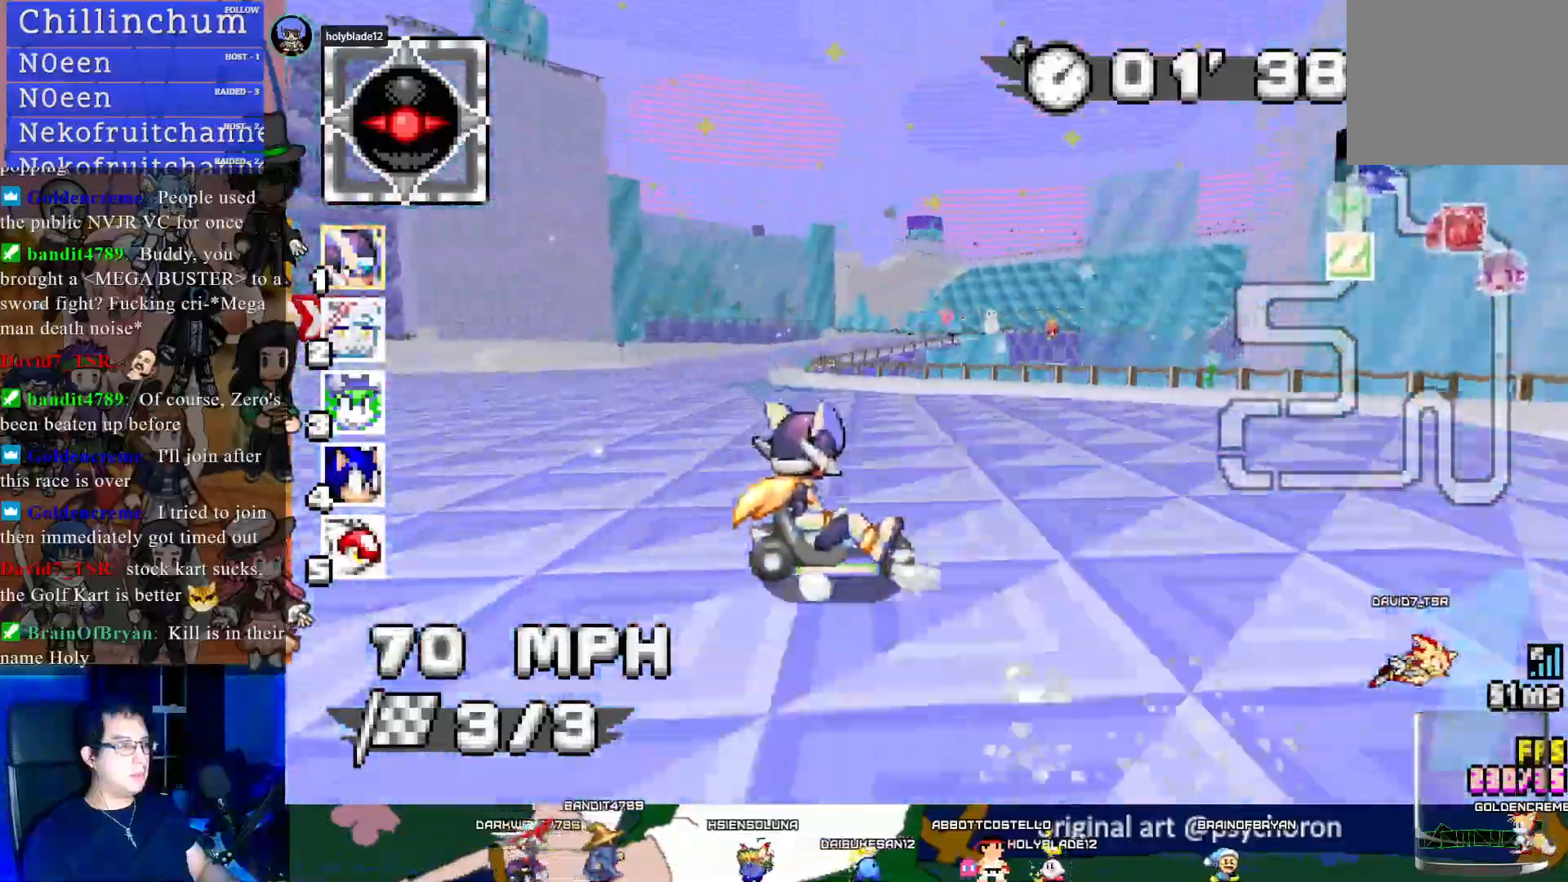
{"buttons": ["CROSS", "R1"], "left_stick": "left", "right_stick": "center", "events": [[17, "left_stick", "up"], [33, "L1", "down"], [117, "L1", "up"], [167, "L1", "down"], [267, "L1", "up"], [283, "left_stick", "up-left"], [400, "left_stick", "left"]]}
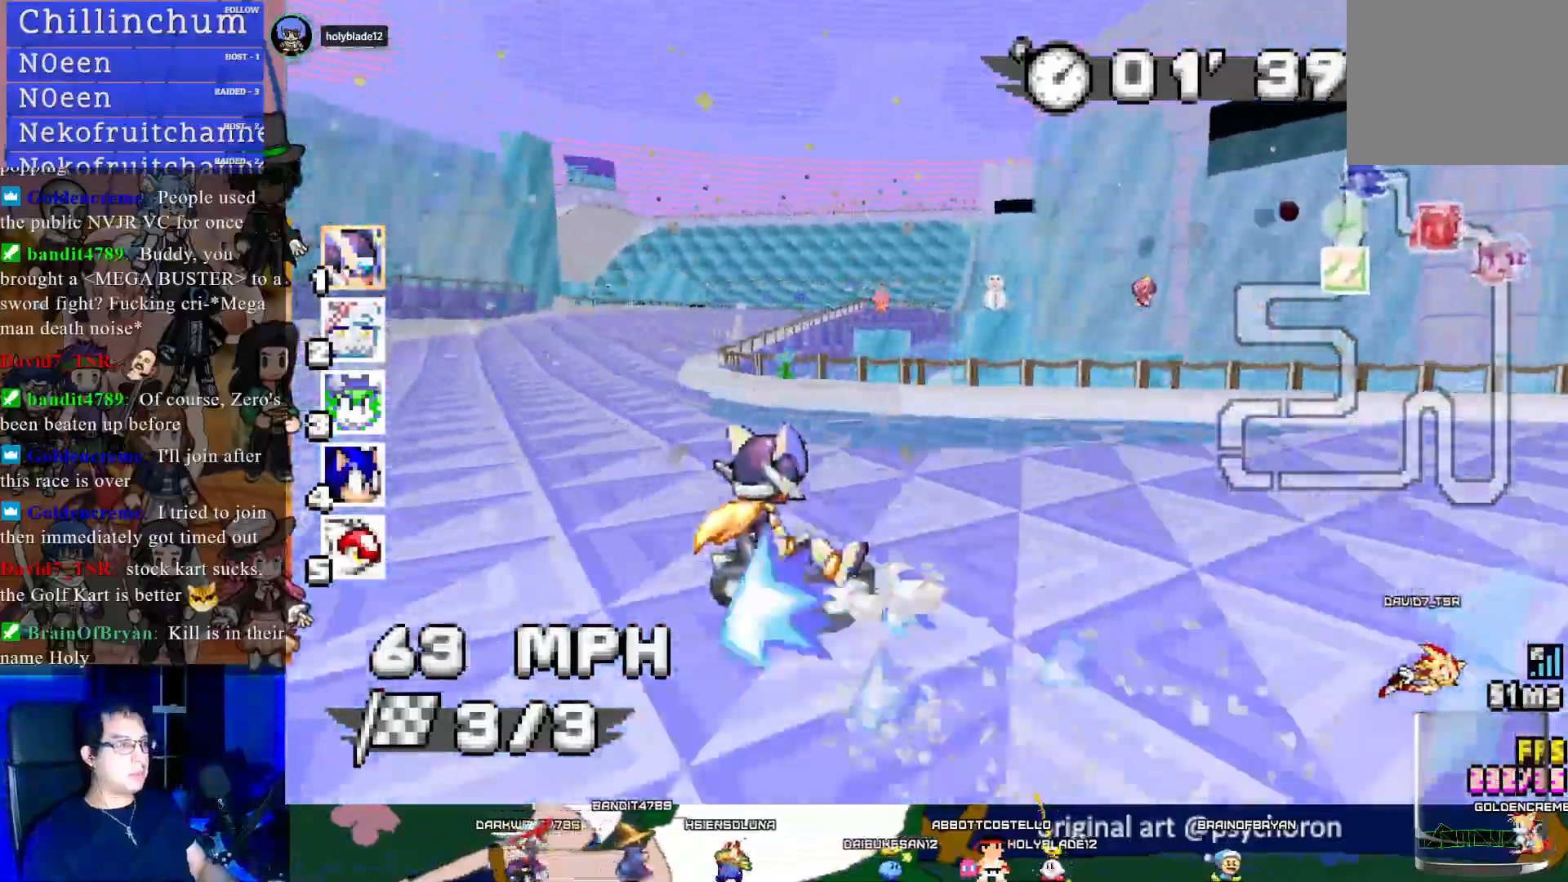
{"buttons": ["CROSS"], "left_stick": "center", "right_stick": "center", "events": [[167, "left_stick", "center"], [217, "R1", "up"], [333, "left_stick", "left"], [500, "left_stick", "center"]]}
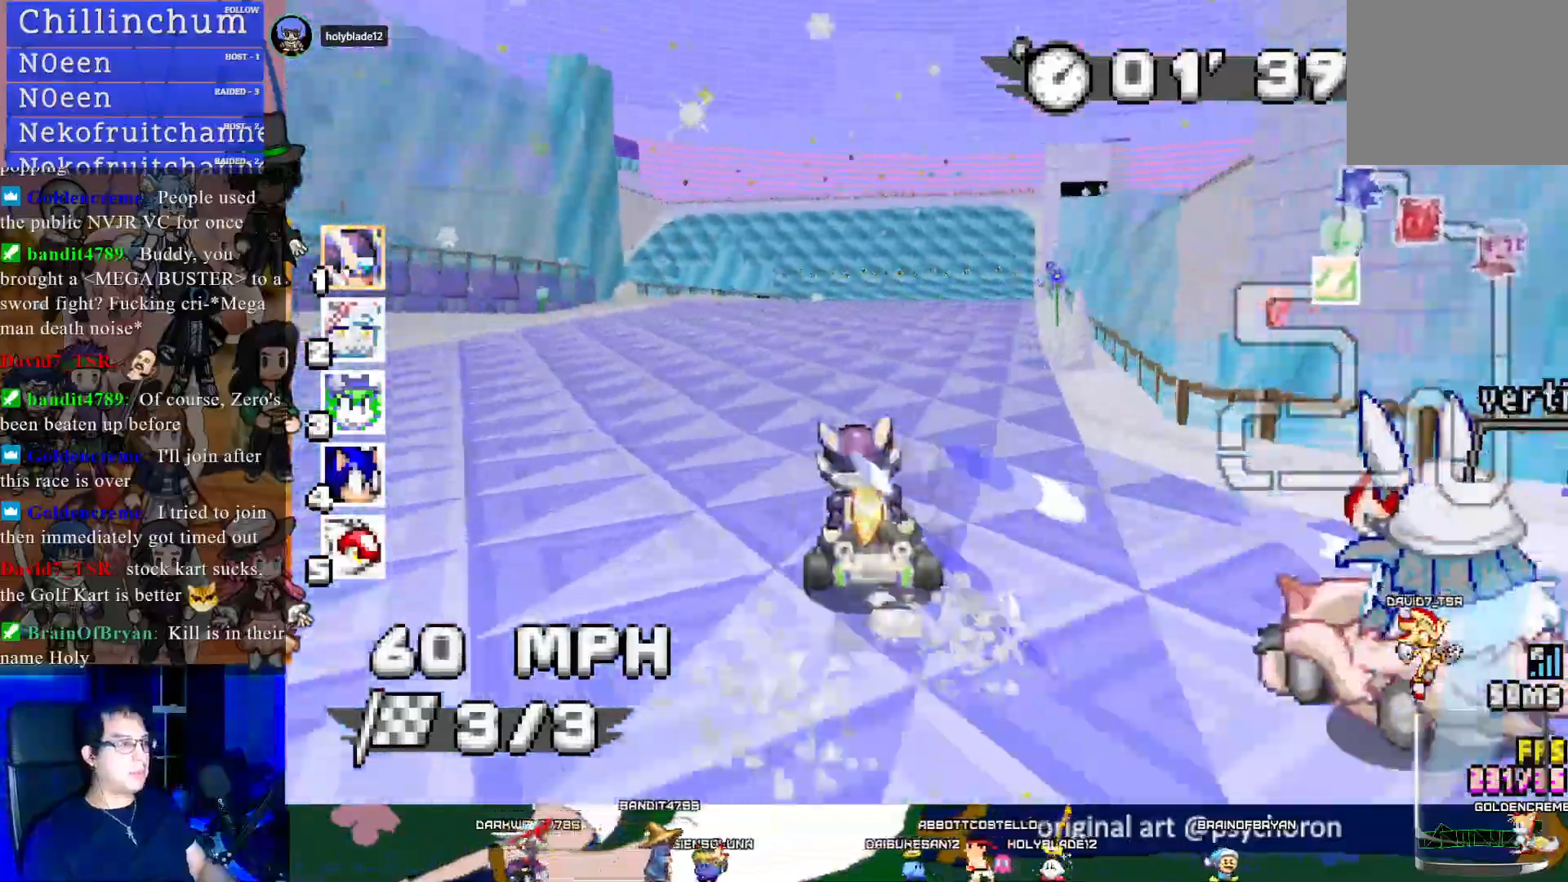
{"buttons": ["CROSS"], "left_stick": "center", "right_stick": "center", "events": [[367, "left_stick", "down-right"], [467, "left_stick", "center"]]}
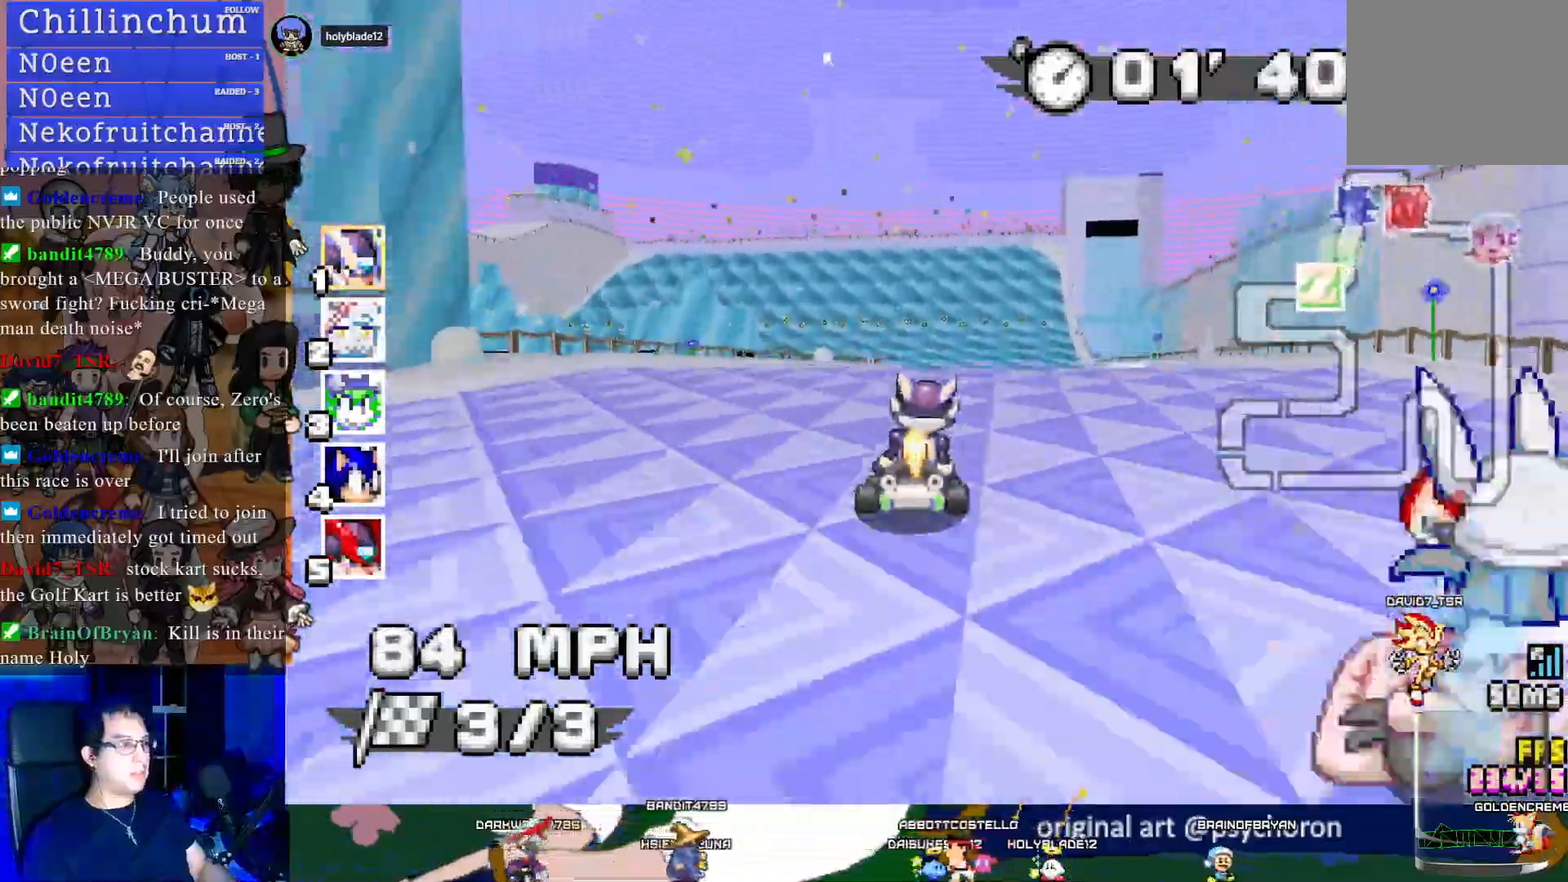
{"buttons": ["CROSS", "R1"], "left_stick": "right", "right_stick": "center", "events": [[83, "left_stick", "left"], [133, "left_stick", "center"], [317, "R1", "down"], [317, "left_stick", "left"], [500, "left_stick", "right"]]}
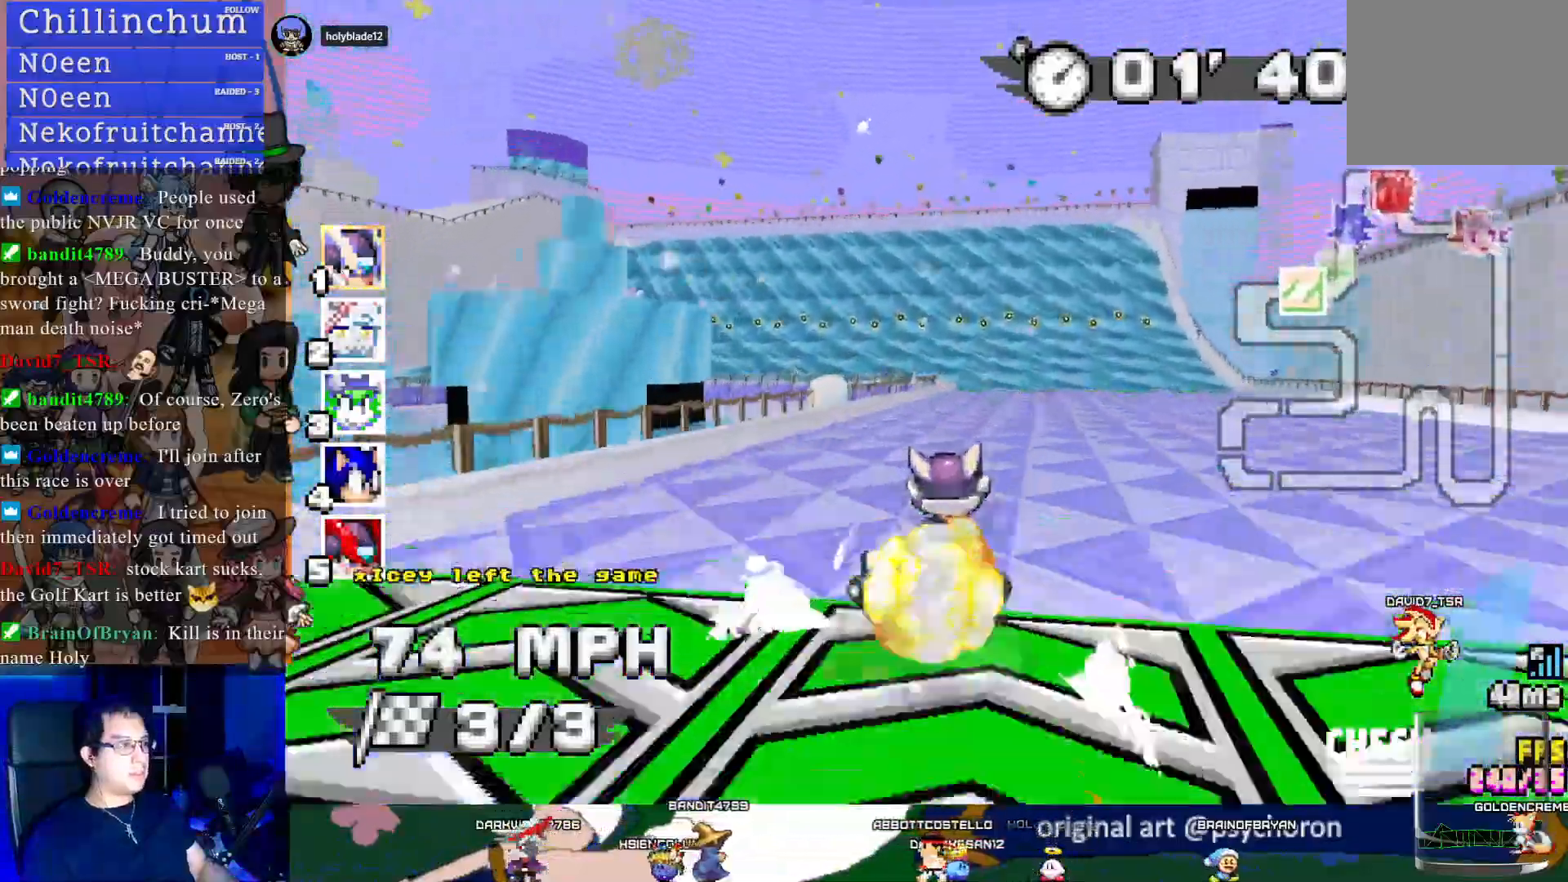
{"buttons": ["CROSS", "R1"], "left_stick": "left", "right_stick": "center", "events": [[200, "left_stick", "center"], [300, "left_stick", "left"]]}
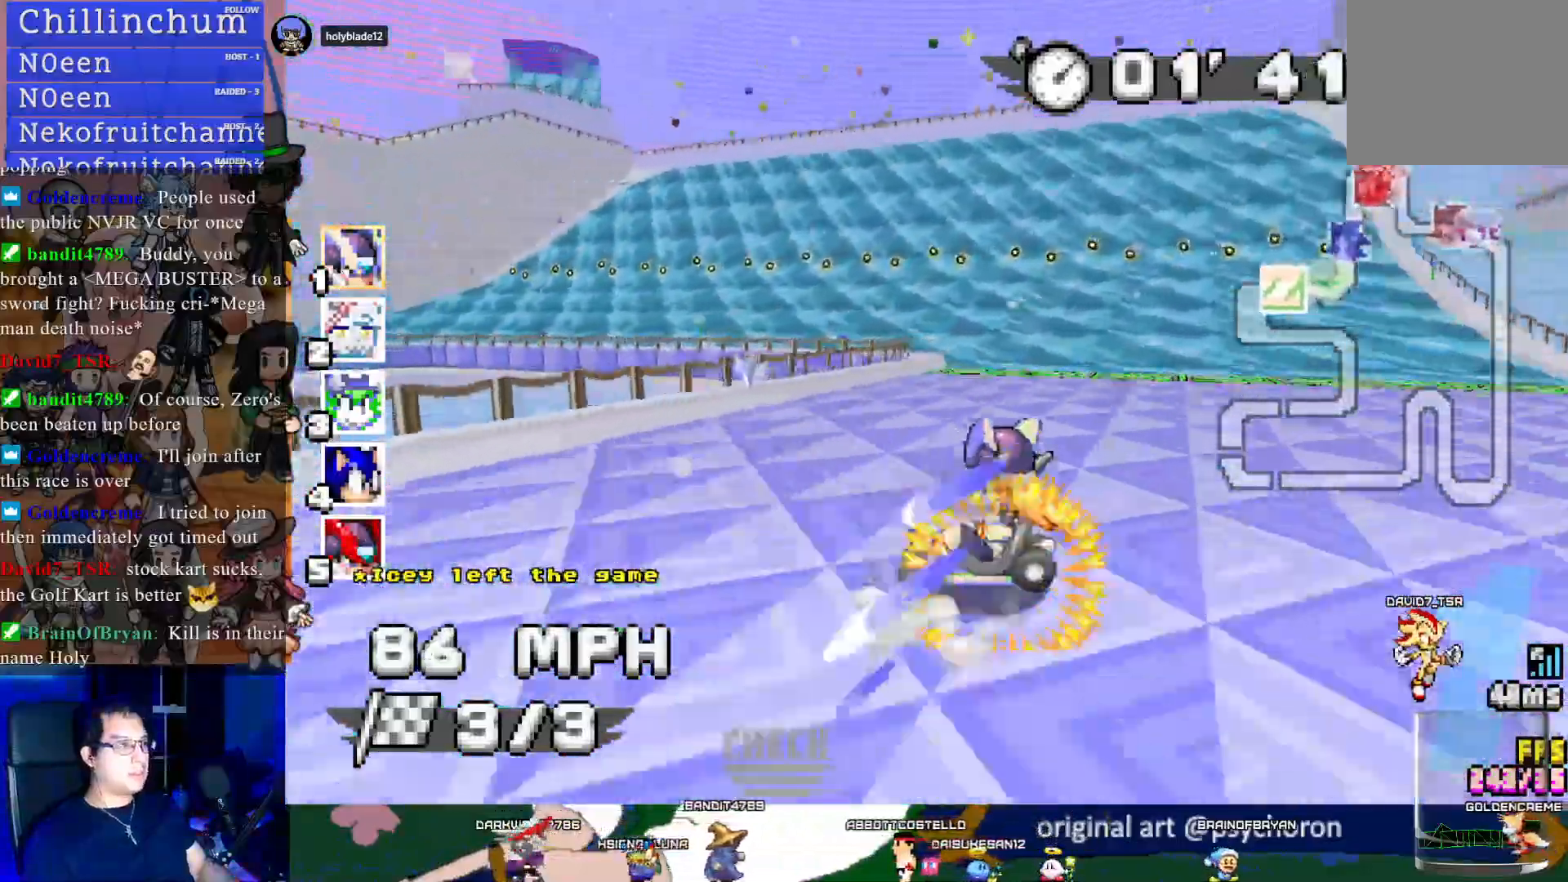
{"buttons": ["CROSS", "R1"], "left_stick": "right", "right_stick": "center", "events": [[367, "left_stick", "right"]]}
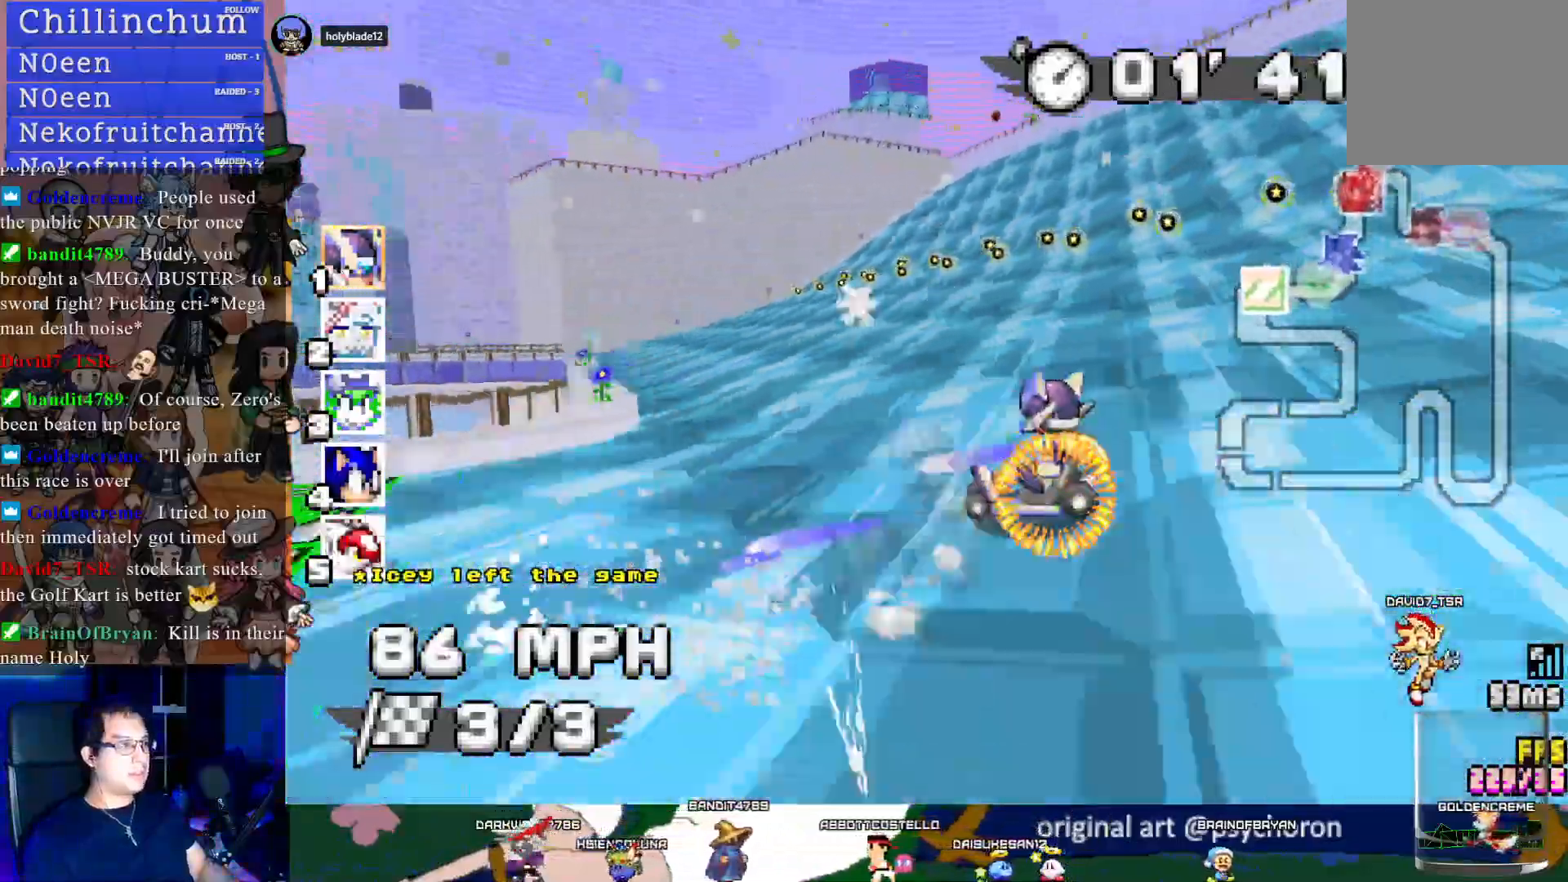
{"buttons": ["CROSS", "R1"], "left_stick": "left", "right_stick": "center", "events": [[67, "left_stick", "center"], [117, "left_stick", "left"]]}
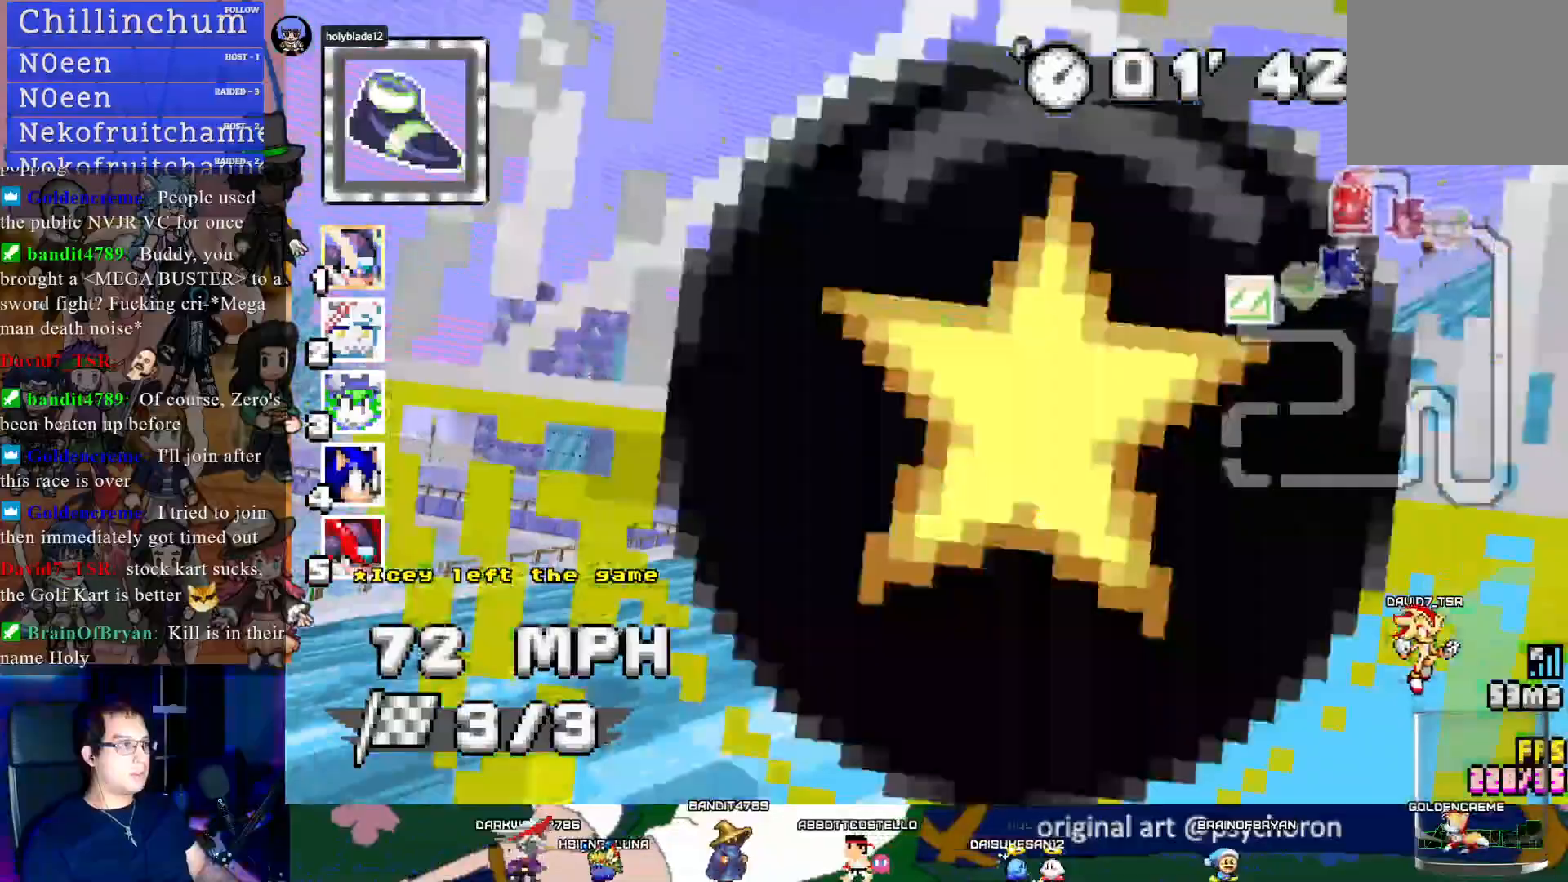
{"buttons": ["CROSS", "R1"], "left_stick": "left", "right_stick": "center", "events": [[150, "CIRCLE", "down"], [283, "CIRCLE", "up"]]}
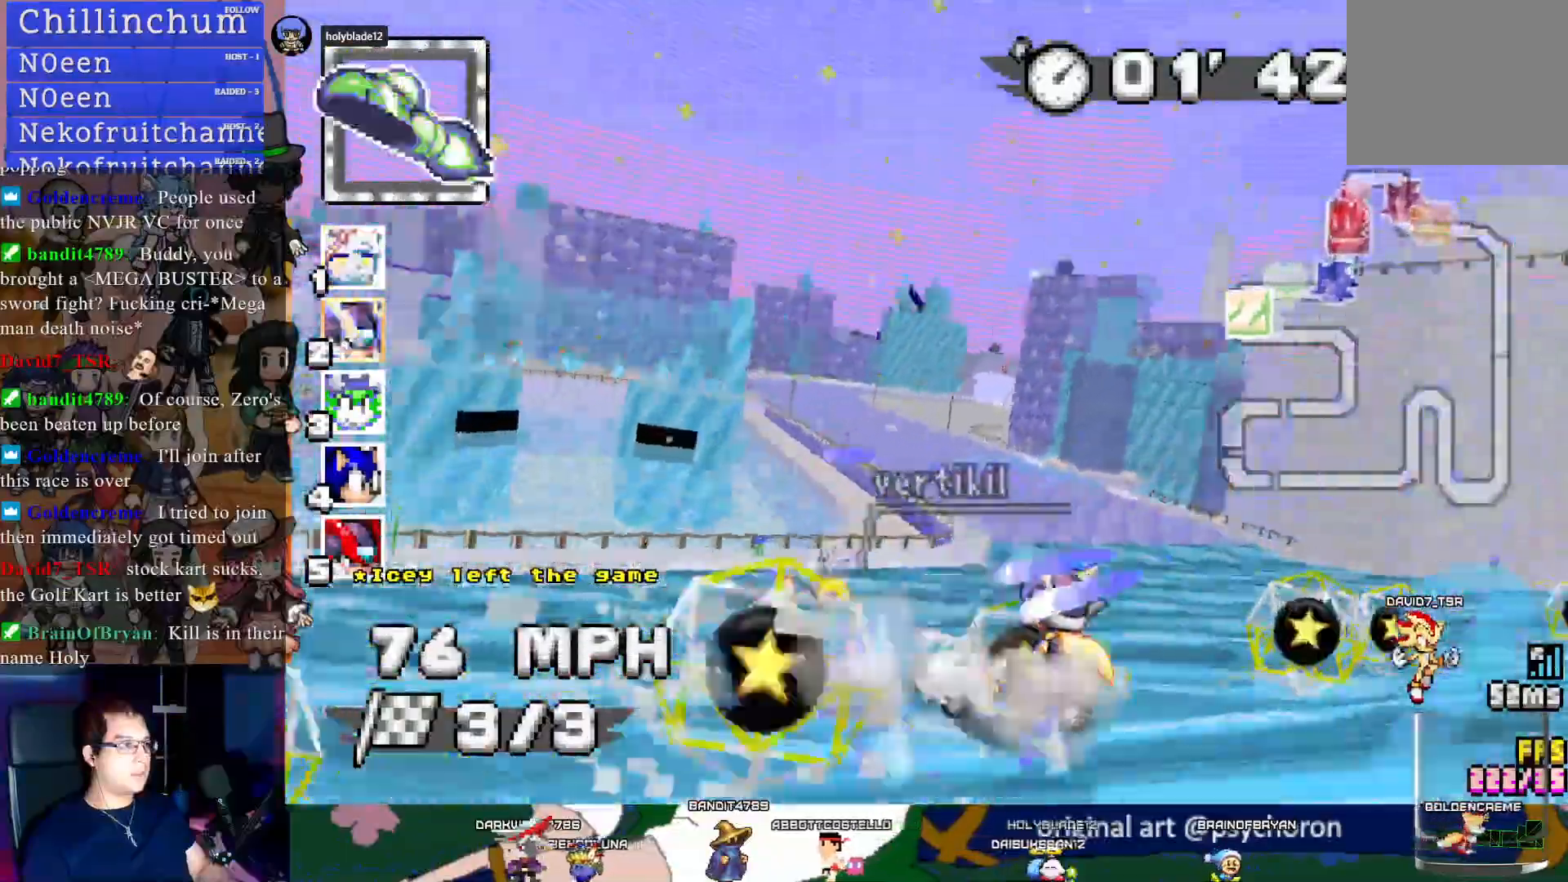
{"buttons": ["CROSS", "L1"], "left_stick": "center", "right_stick": "center", "events": [[167, "R1", "up"], [400, "L1", "down"], [400, "left_stick", "center"]]}
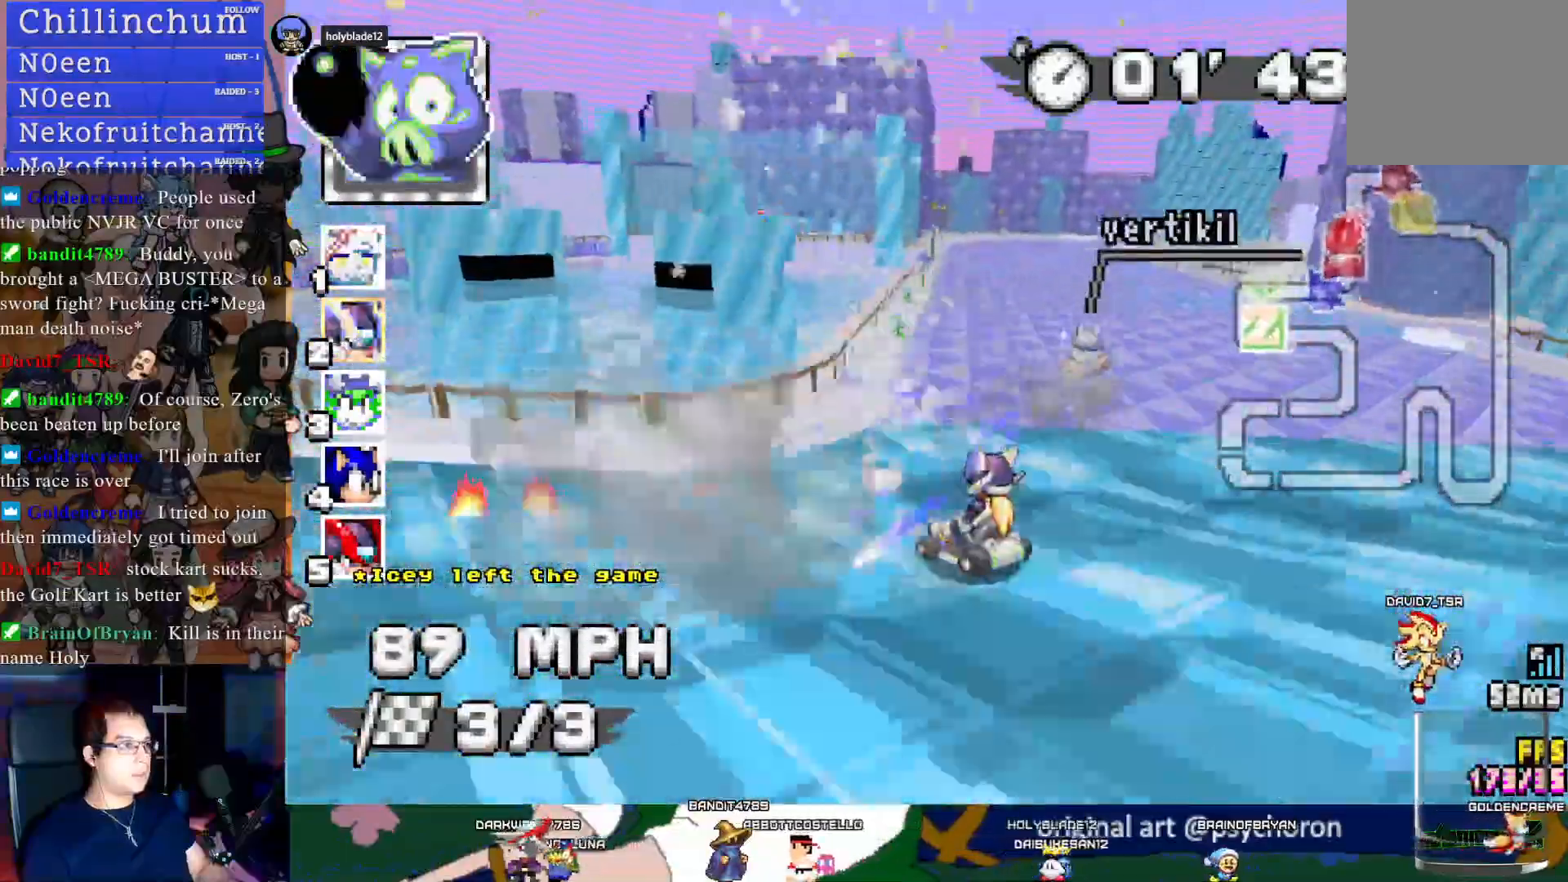
{"buttons": ["CROSS", "L1", "R1"], "left_stick": "down-right", "right_stick": "center", "events": [[33, "L1", "up"], [183, "left_stick", "down-right"], [400, "R1", "down"], [450, "L1", "down"]]}
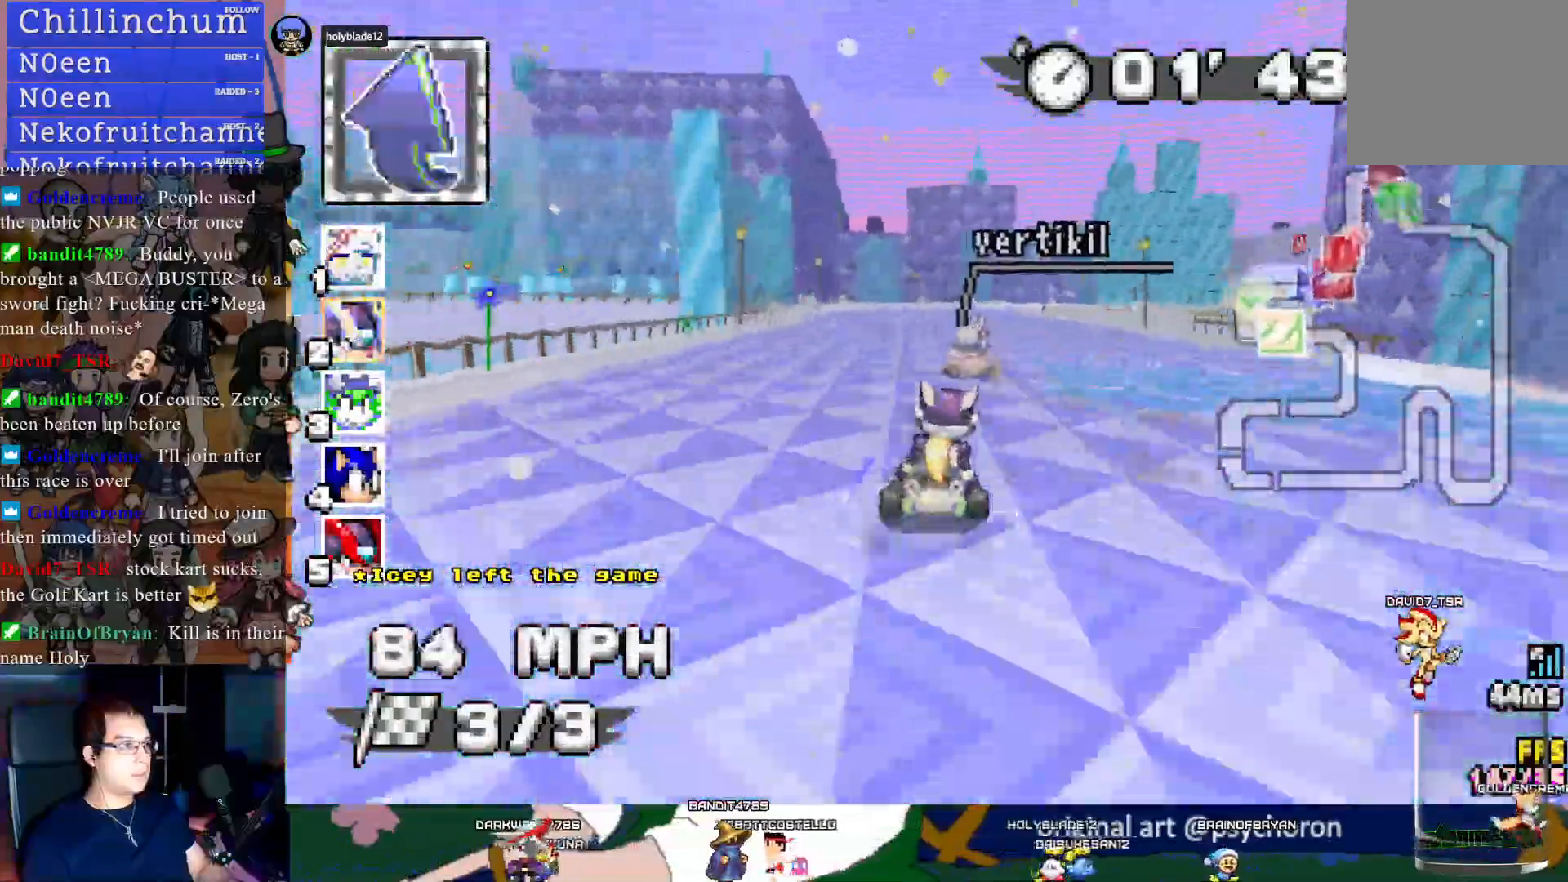
{"buttons": ["CROSS", "R1"], "left_stick": "center", "right_stick": "center", "events": [[33, "L1", "up"], [100, "left_stick", "center"], [150, "left_stick", "left"], [267, "left_stick", "center"]]}
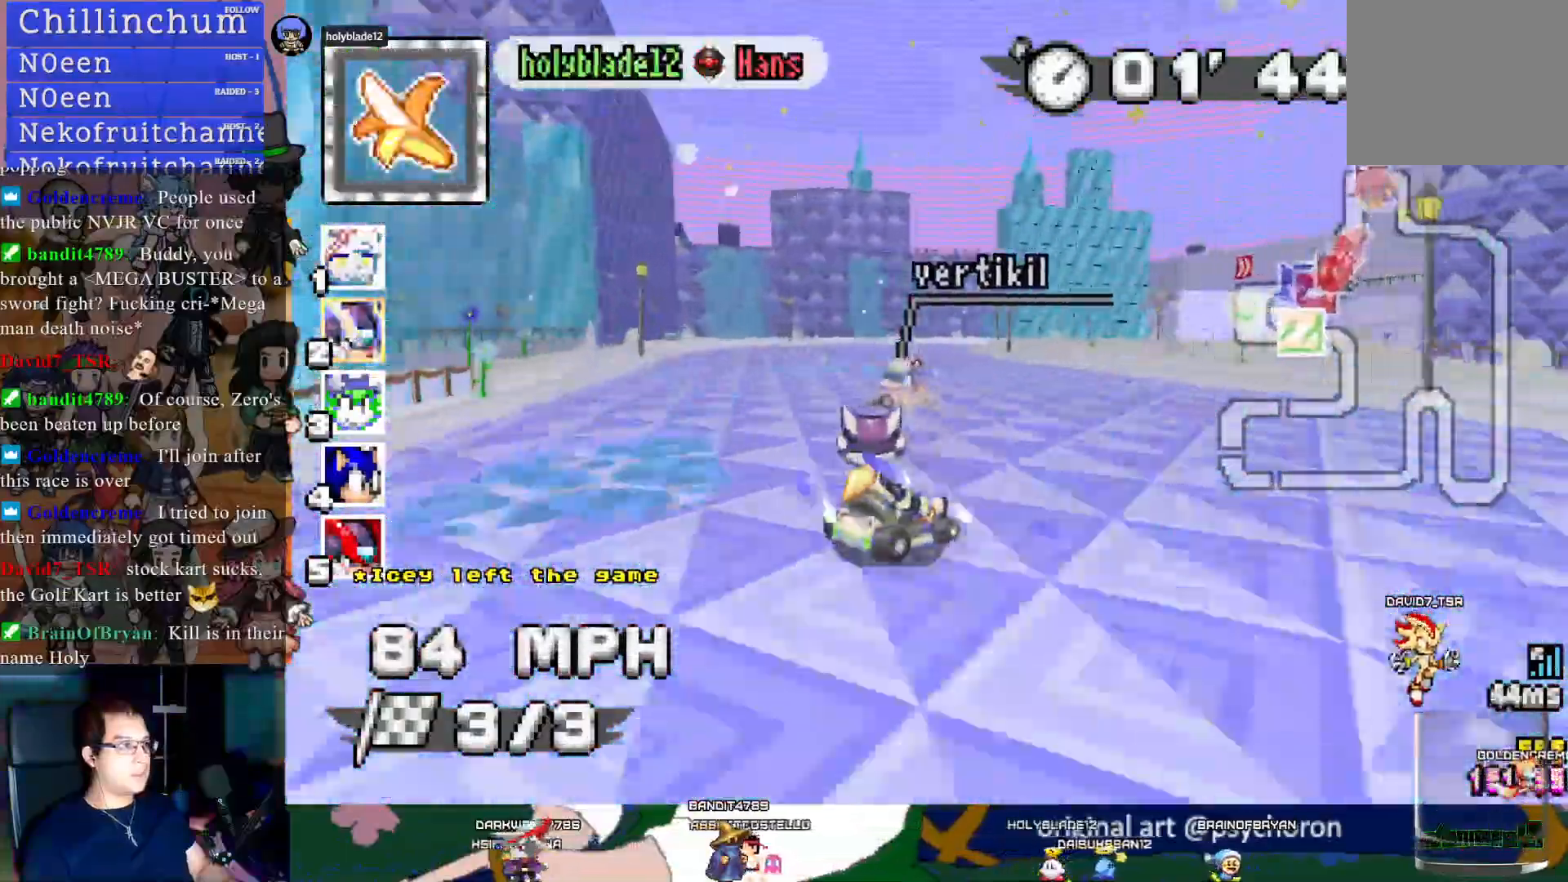
{"buttons": ["CROSS", "R1"], "left_stick": "down-right", "right_stick": "center", "events": [[167, "left_stick", "down-right"]]}
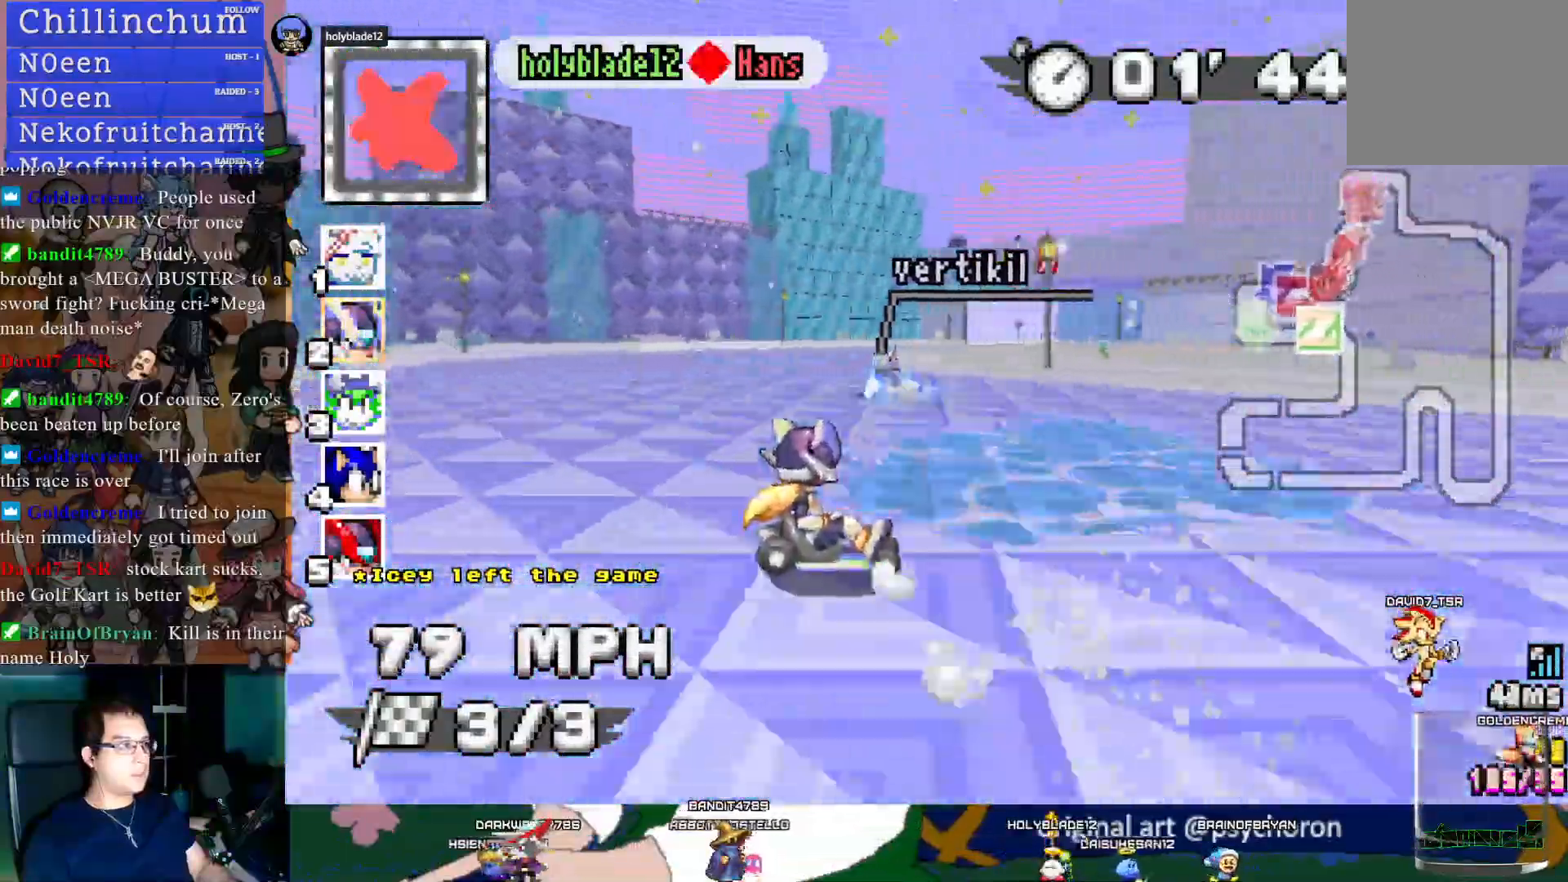
{"buttons": ["CROSS", "R1"], "left_stick": "center", "right_stick": "center", "events": [[183, "left_stick", "center"], [367, "left_stick", "left"], [483, "left_stick", "center"]]}
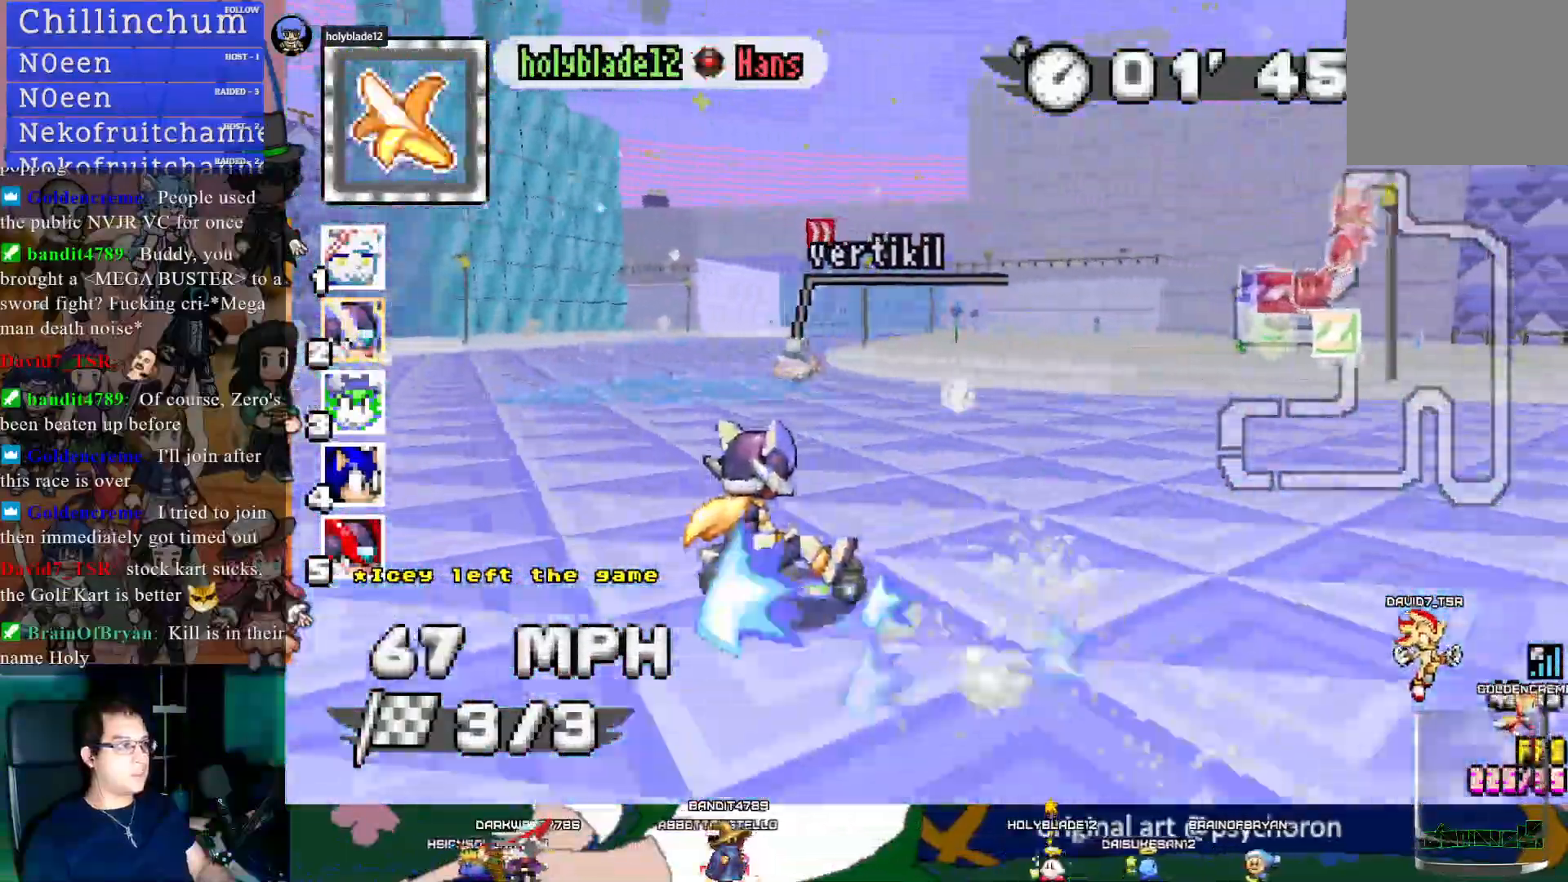
{"buttons": ["CROSS"], "left_stick": "center", "right_stick": "center", "events": [[17, "R1", "up"], [167, "left_stick", "left"], [317, "left_stick", "center"]]}
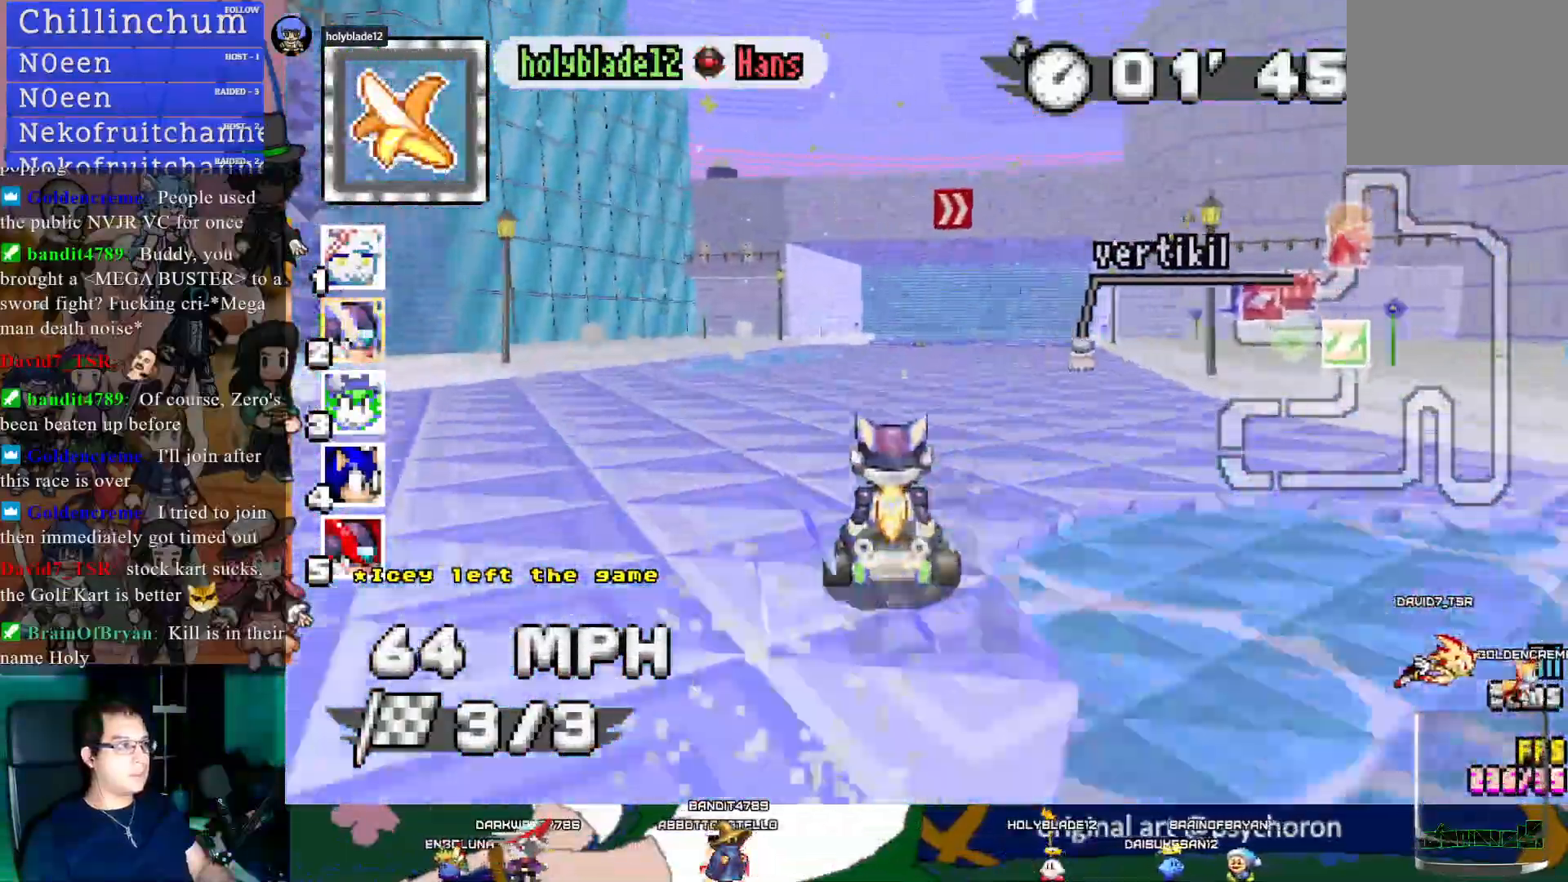
{"buttons": ["CROSS", "R1"], "left_stick": "left", "right_stick": "center", "events": [[100, "left_stick", "down-right"], [183, "left_stick", "center"], [267, "R1", "down"], [267, "left_stick", "down-right"], [400, "left_stick", "left"]]}